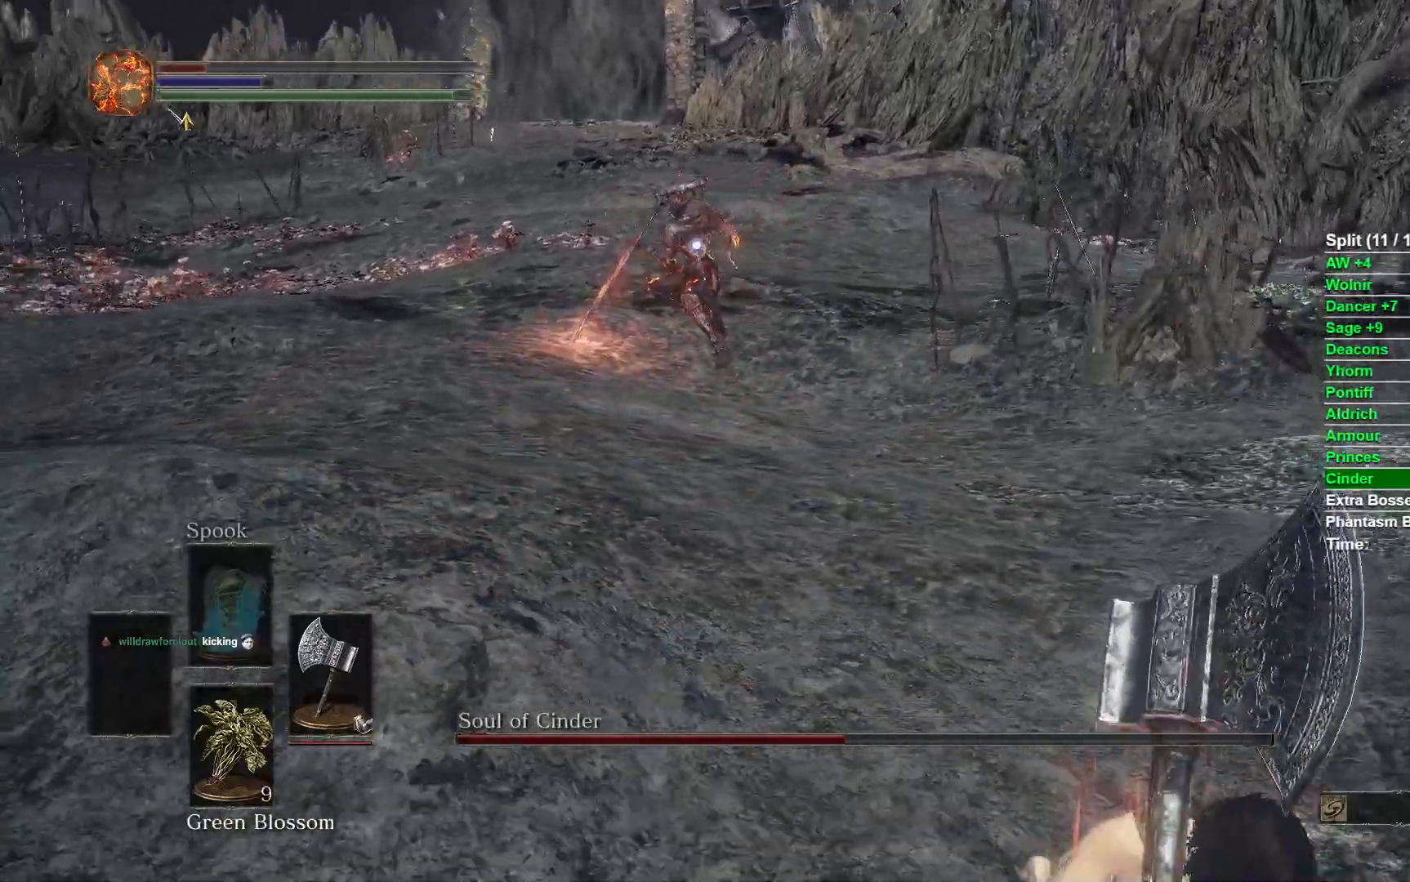
Gameplay with a controller (Xbox layout); each line is a JSON object with the inputs held at the frame after it. "events" lists button and stick changes between this image and that frame as [ms after this image, input, new state], when the widget could be followed in between.
{"buttons": ["B"], "left_stick": "down-left", "right_stick": "center", "events": [[367, "B", "up"], [450, "B", "down"], [483, "left_stick", "down-left"]]}
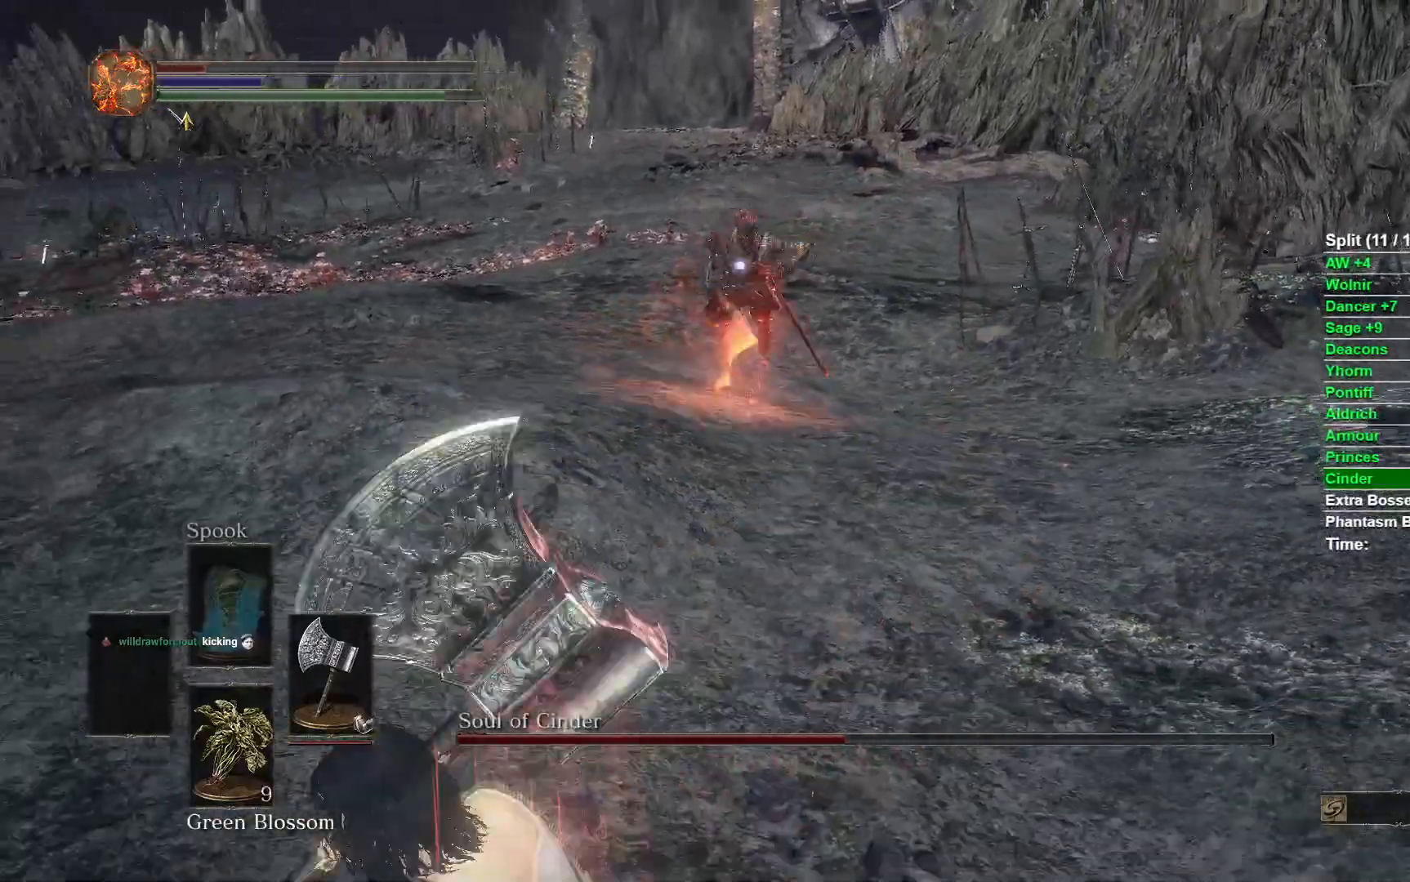
{"buttons": [], "left_stick": "down-left", "right_stick": "right", "events": [[50, "B", "up"], [150, "right_stick", "left"], [167, "R3", "down"], [233, "right_stick", "down-left"], [300, "R3", "up"], [350, "right_stick", "center"], [417, "right_stick", "right"]]}
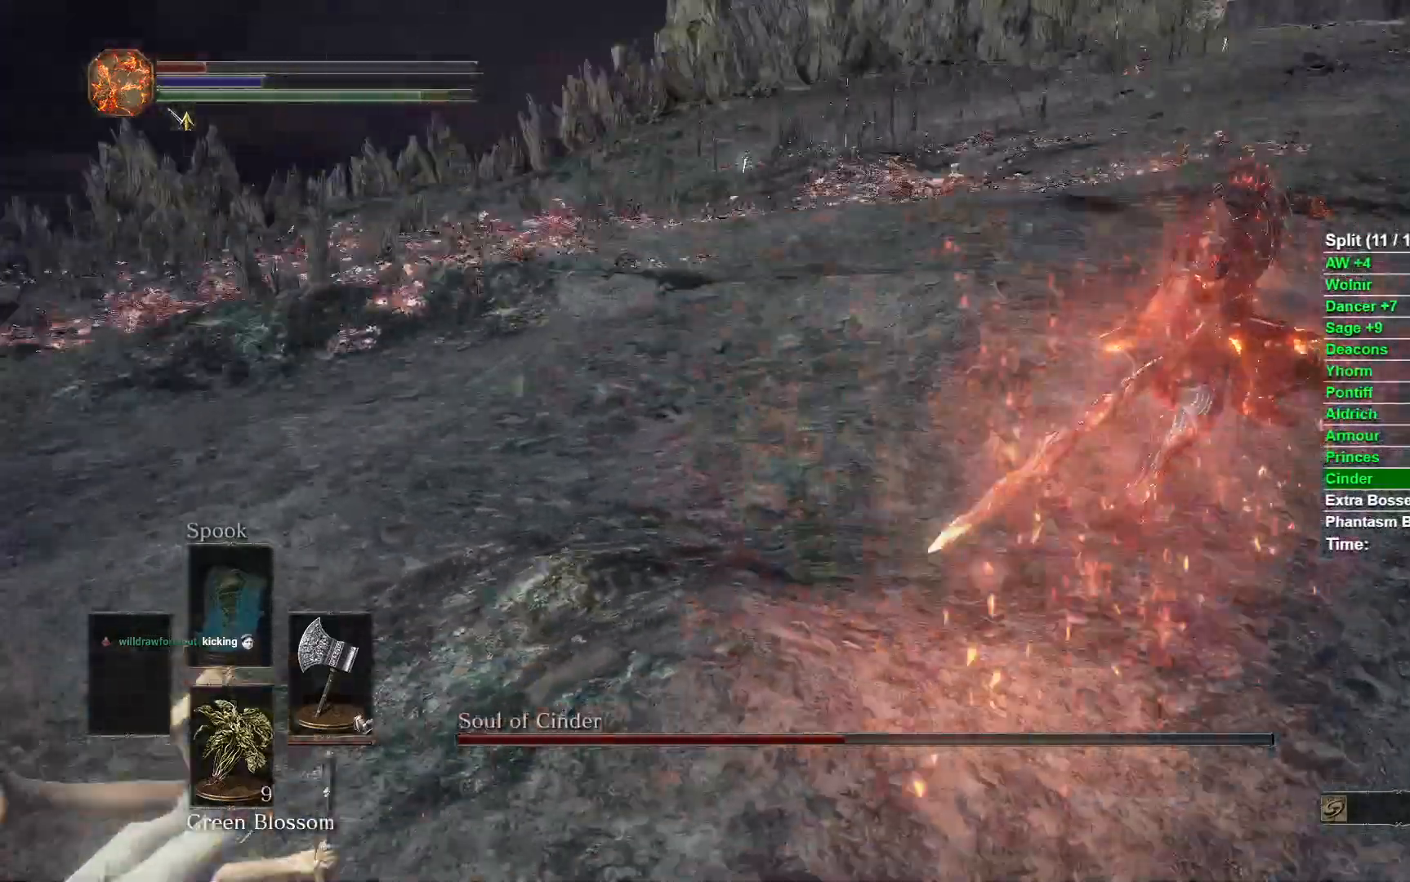
{"buttons": [], "left_stick": "down-left", "right_stick": "center", "events": [[17, "left_stick", "center"], [217, "left_stick", "down-left"], [267, "R3", "down"], [283, "right_stick", "center"], [367, "R3", "up"]]}
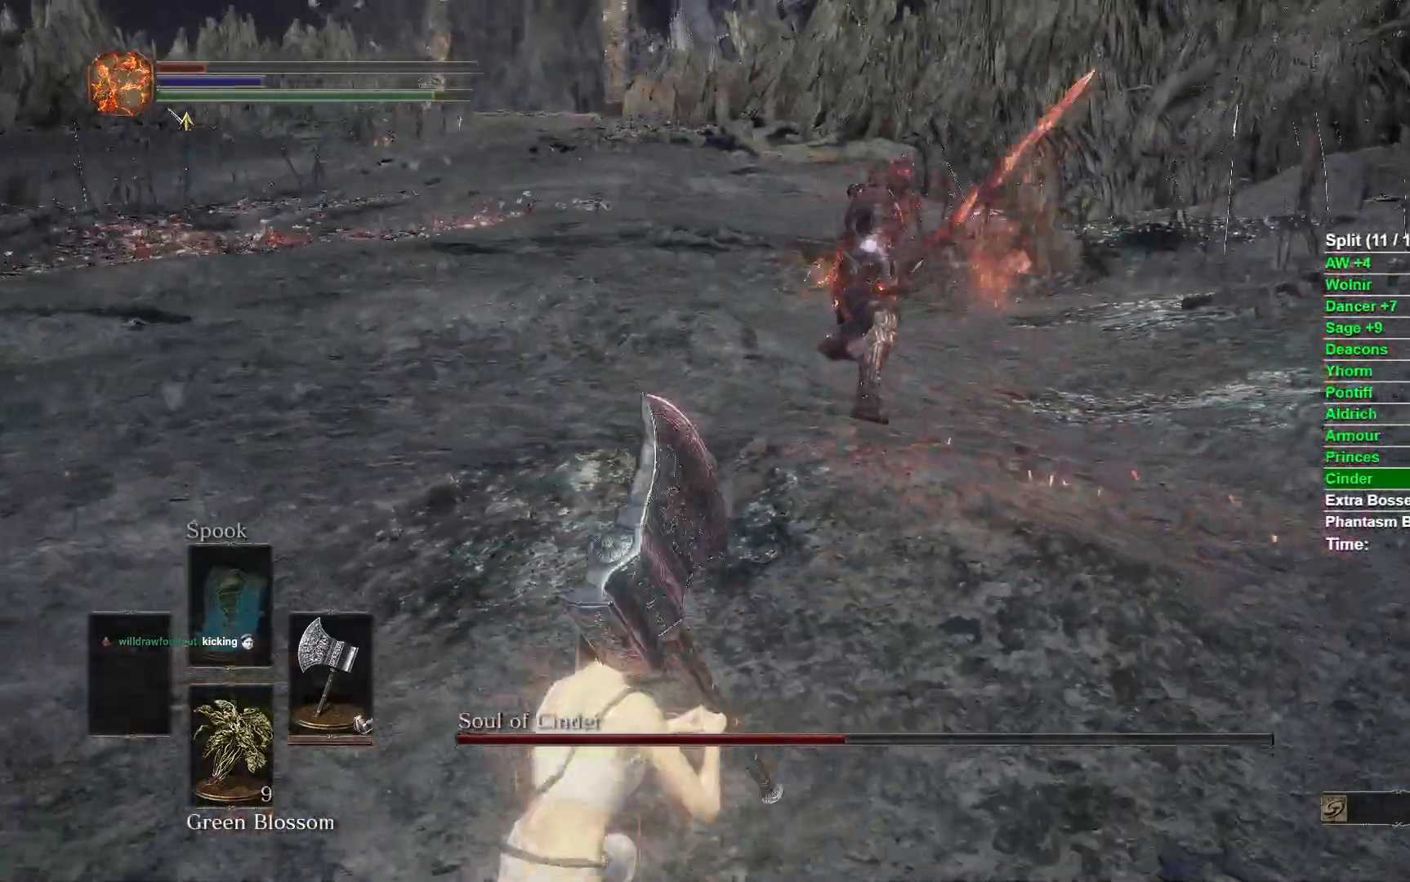
{"buttons": [], "left_stick": "down-right", "right_stick": "center", "events": [[183, "left_stick", "down"], [383, "left_stick", "down-right"]]}
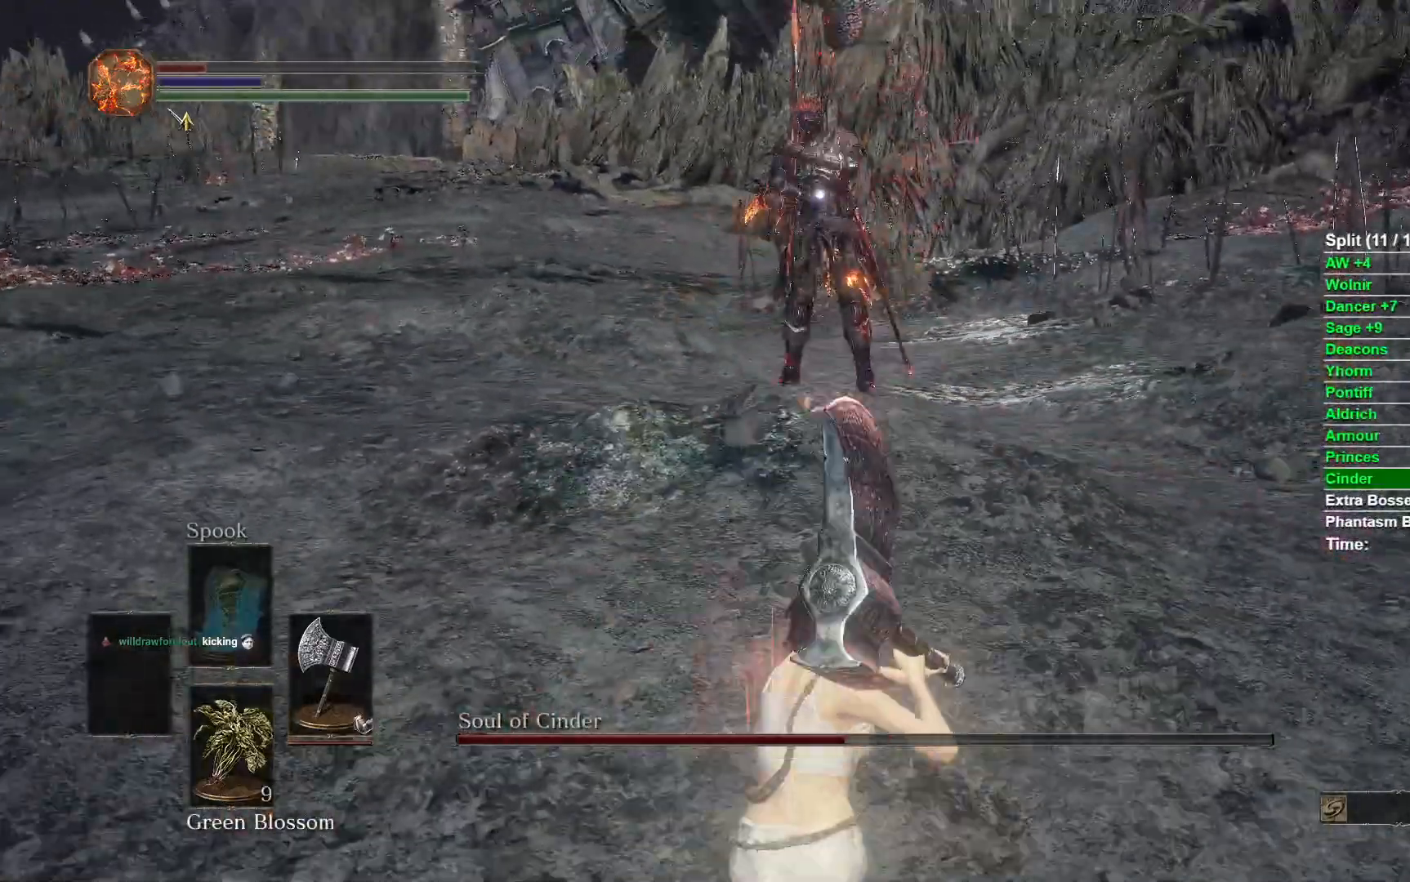
{"buttons": [], "left_stick": "down-right", "right_stick": "center", "events": []}
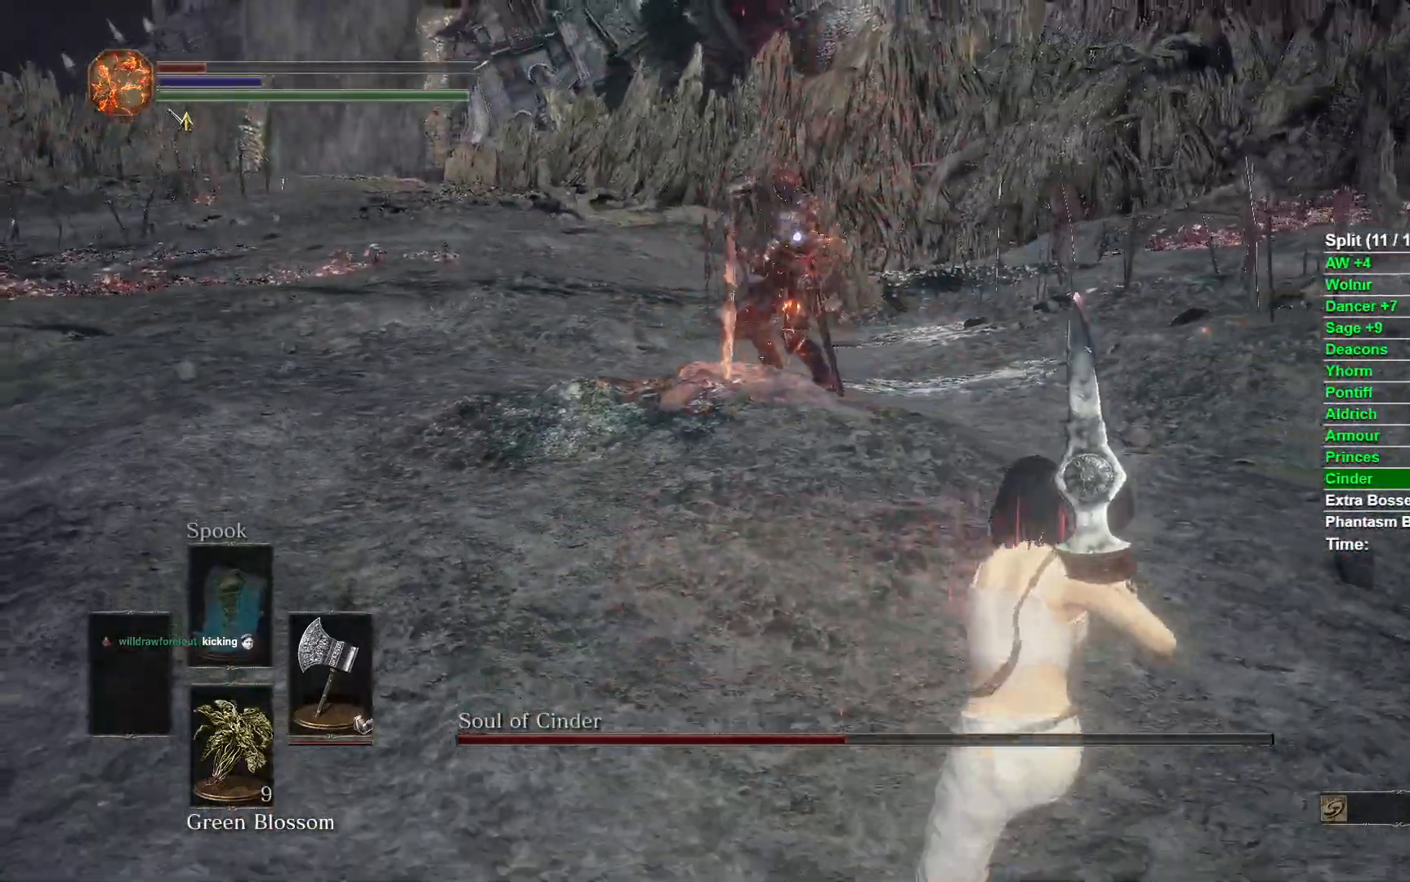
{"buttons": [], "left_stick": "down", "right_stick": "center", "events": [[450, "left_stick", "down"]]}
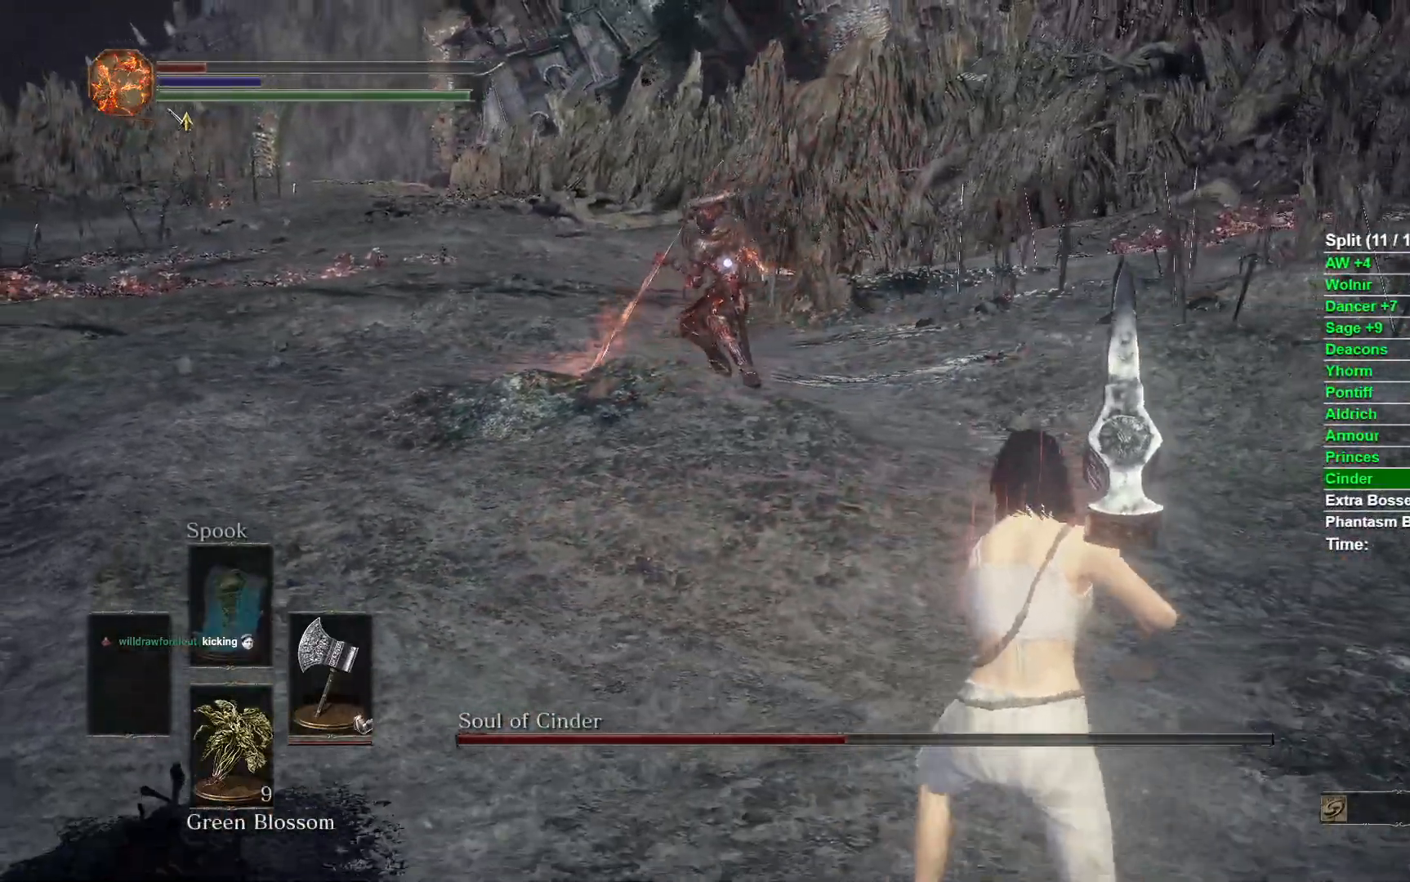
{"buttons": [], "left_stick": "down-left", "right_stick": "center", "events": [[500, "left_stick", "down-left"]]}
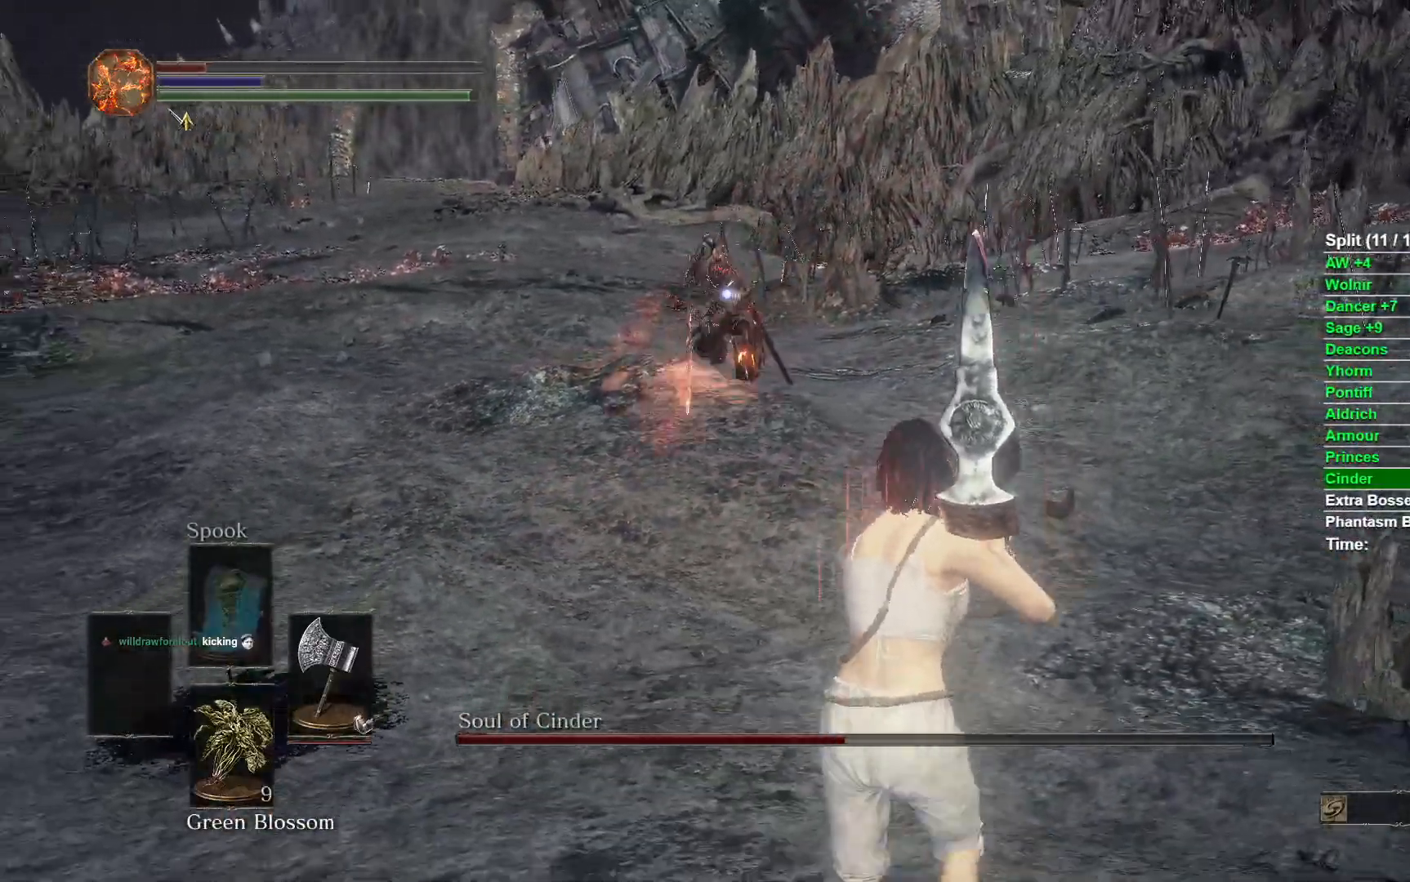
{"buttons": [], "left_stick": "left", "right_stick": "right", "events": [[50, "B", "down"], [150, "B", "up"], [217, "right_stick", "left"], [233, "R3", "down"], [233, "left_stick", "left"], [283, "right_stick", "center"], [367, "R3", "up"], [400, "right_stick", "right"]]}
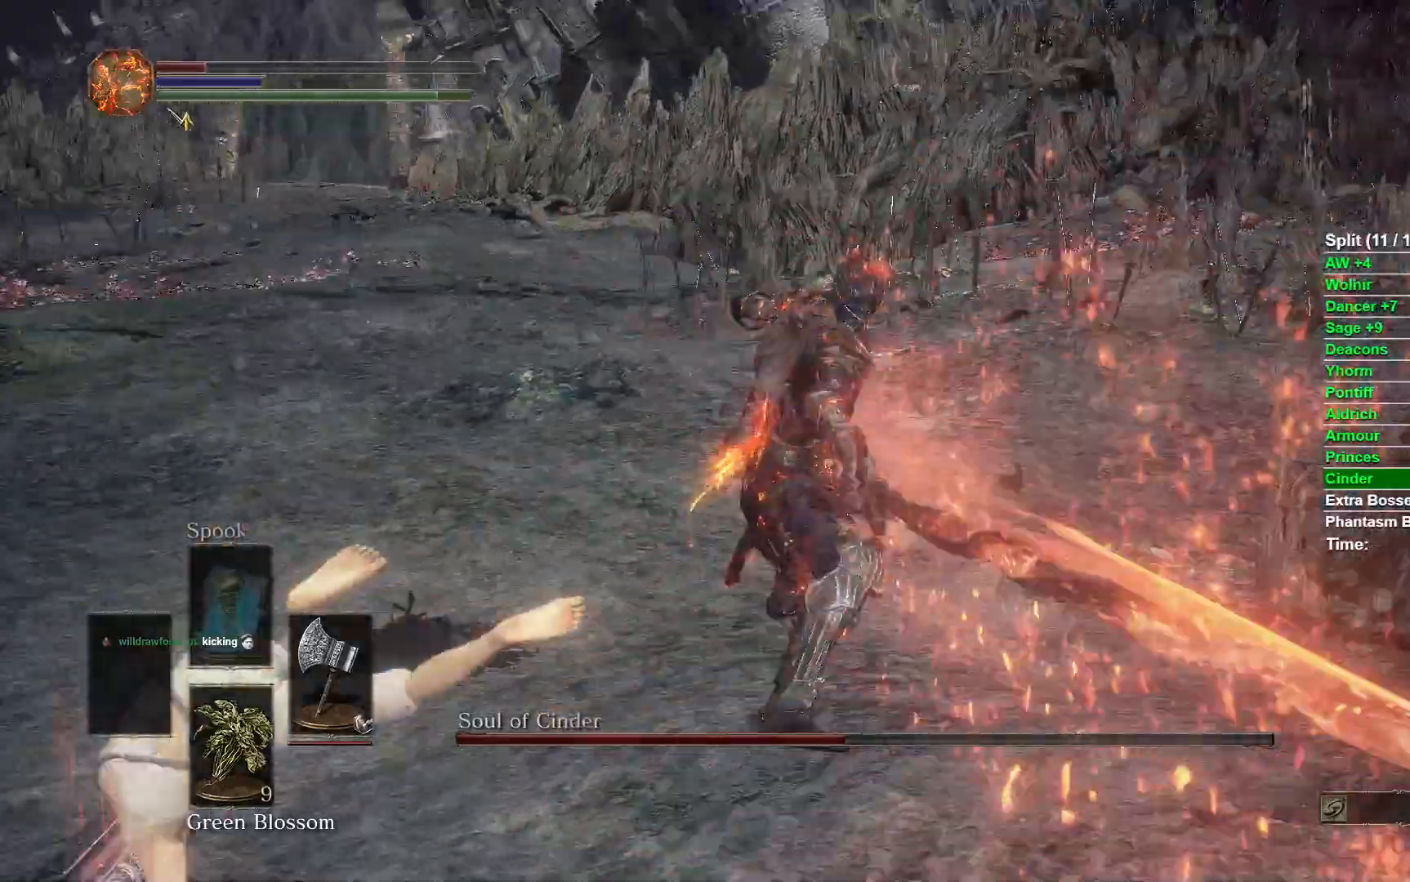
{"buttons": ["R3"], "left_stick": "down-left", "right_stick": "center", "events": [[317, "left_stick", "down-left"], [483, "R3", "down"], [483, "right_stick", "center"]]}
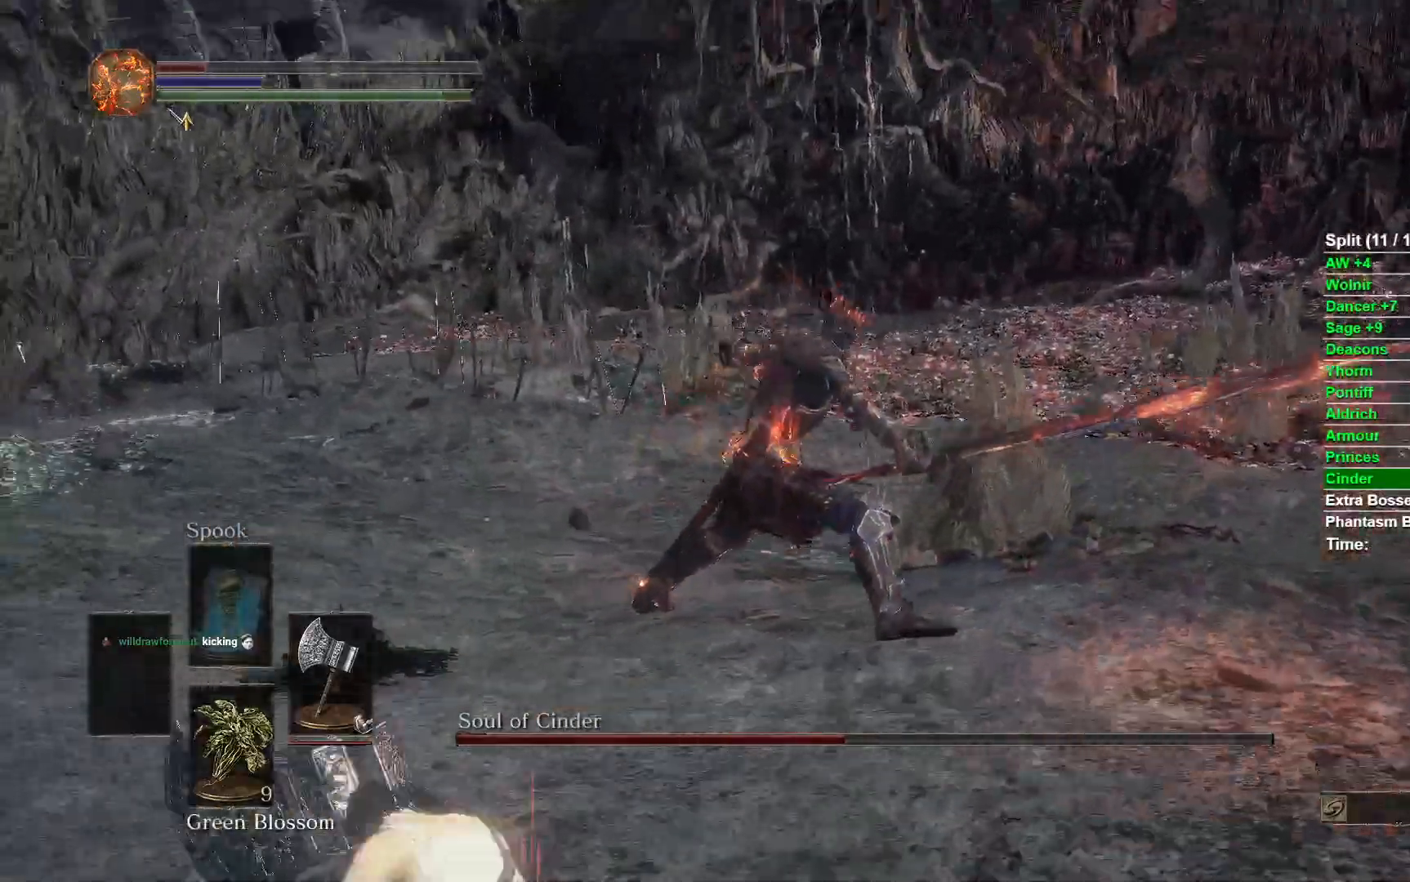
{"buttons": [], "left_stick": "up-right", "right_stick": "center", "events": [[100, "R3", "up"], [100, "left_stick", "down-right"], [217, "left_stick", "up-right"]]}
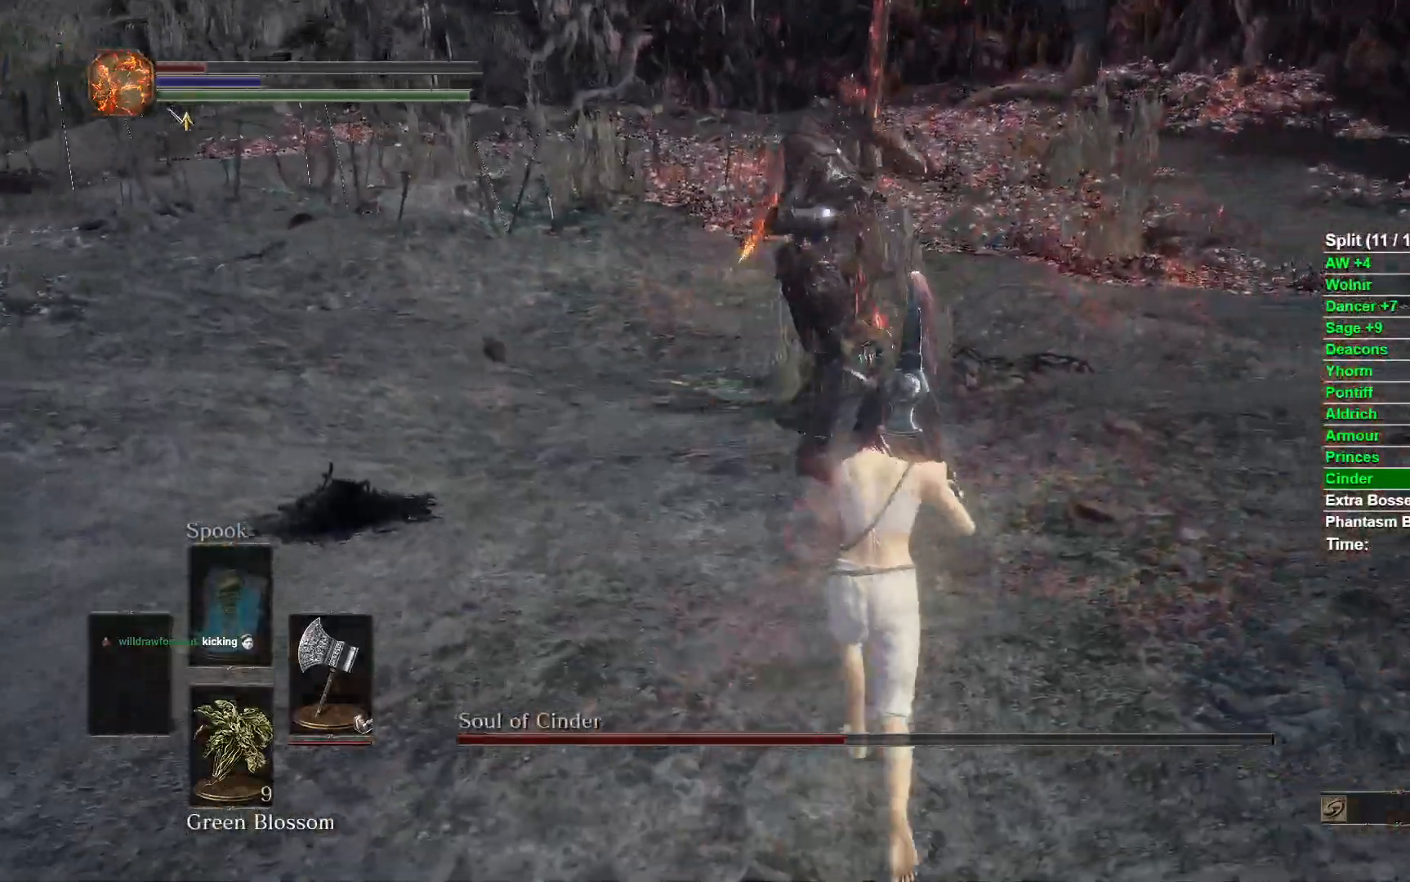
{"buttons": [], "left_stick": "down", "right_stick": "center", "events": [[333, "left_stick", "up-left"], [400, "left_stick", "down-left"], [500, "left_stick", "down"]]}
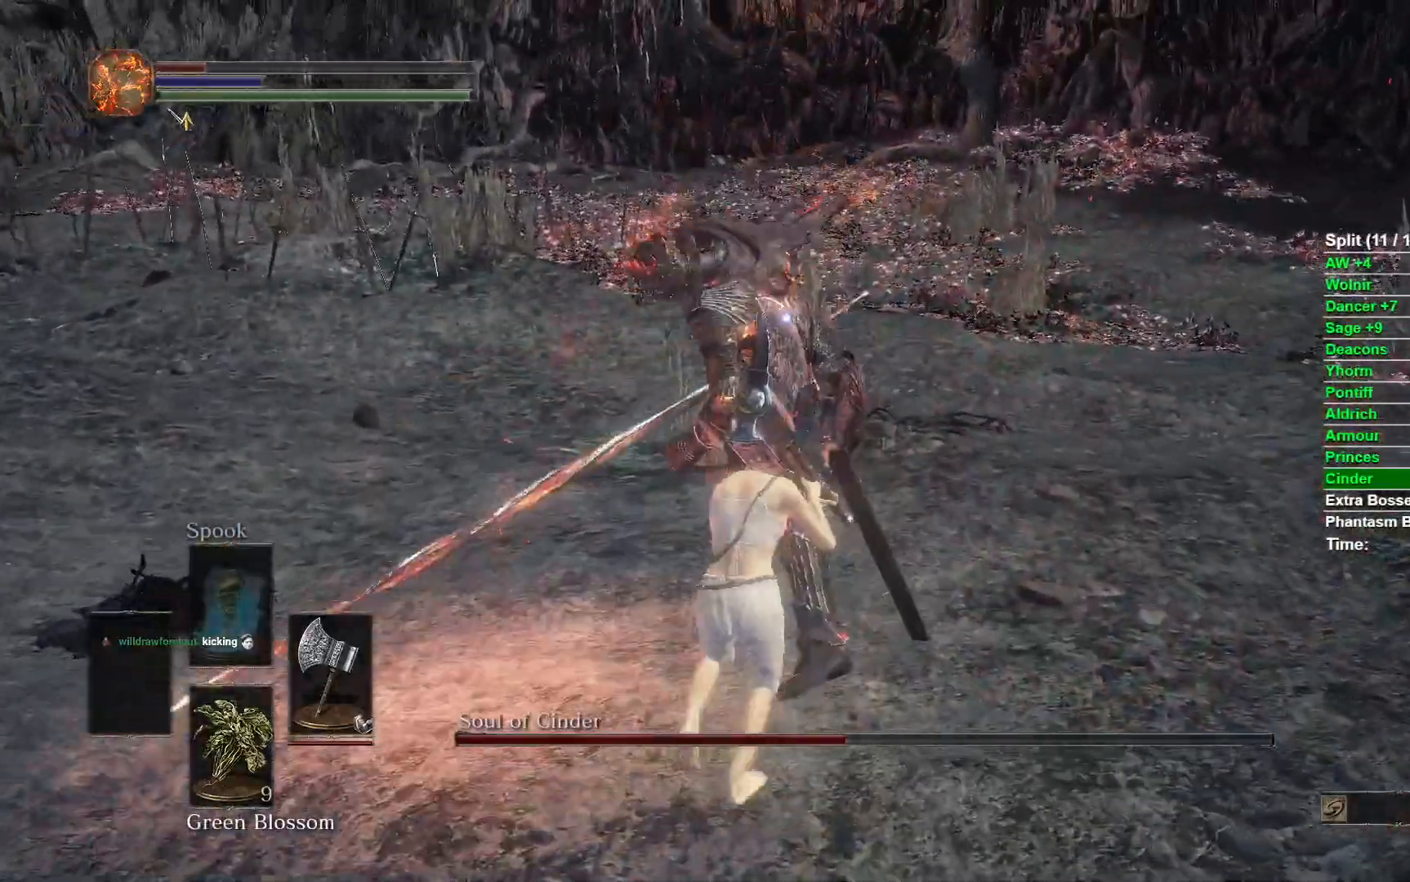
{"buttons": ["B"], "left_stick": "up", "right_stick": "center", "events": [[100, "left_stick", "down-right"], [233, "left_stick", "right"], [350, "left_stick", "up-right"], [450, "B", "down"], [483, "left_stick", "up"]]}
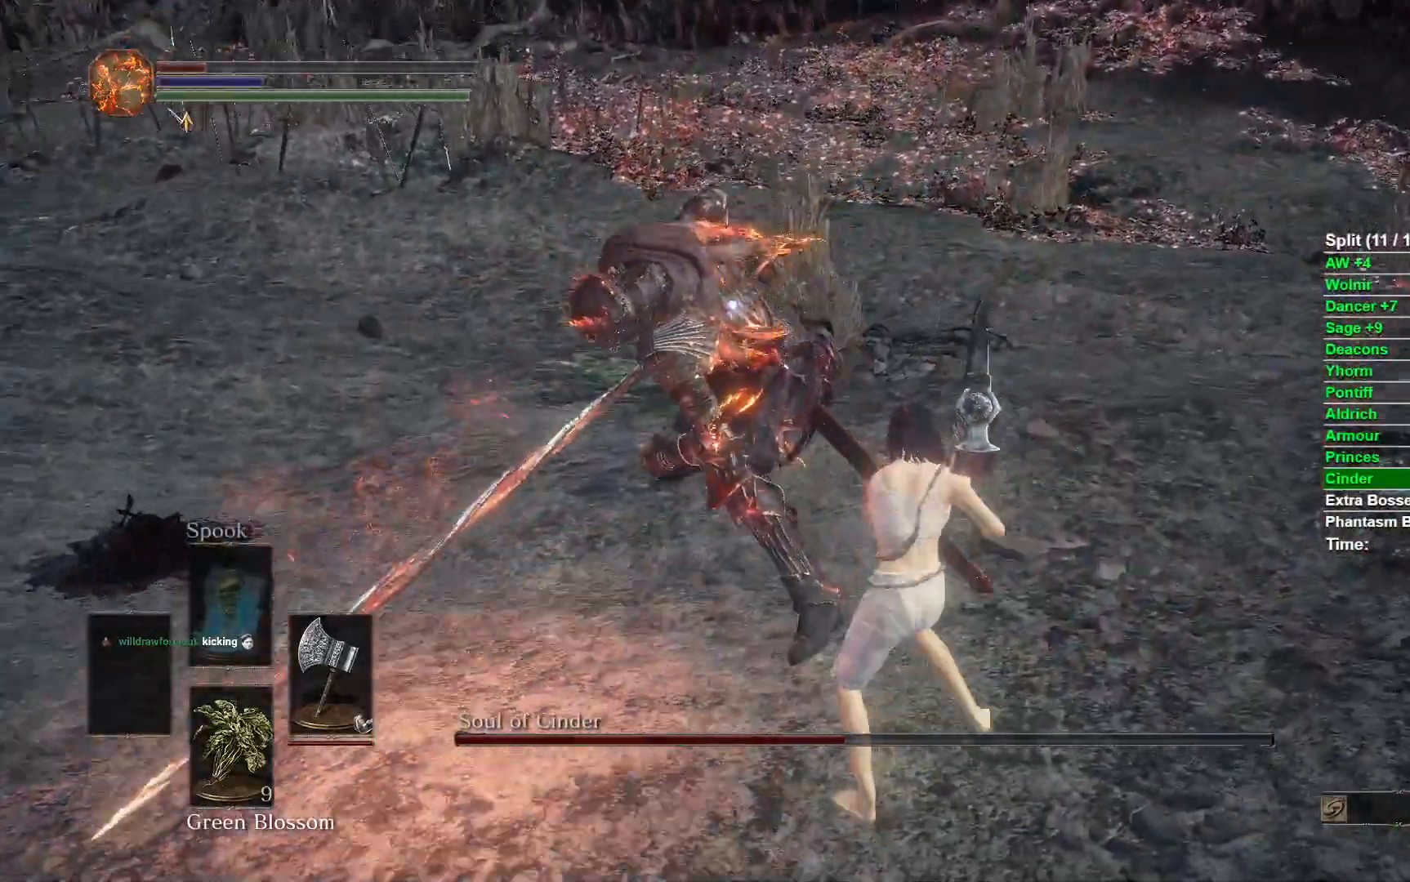
{"buttons": [], "left_stick": "up", "right_stick": "center", "events": [[83, "B", "up"]]}
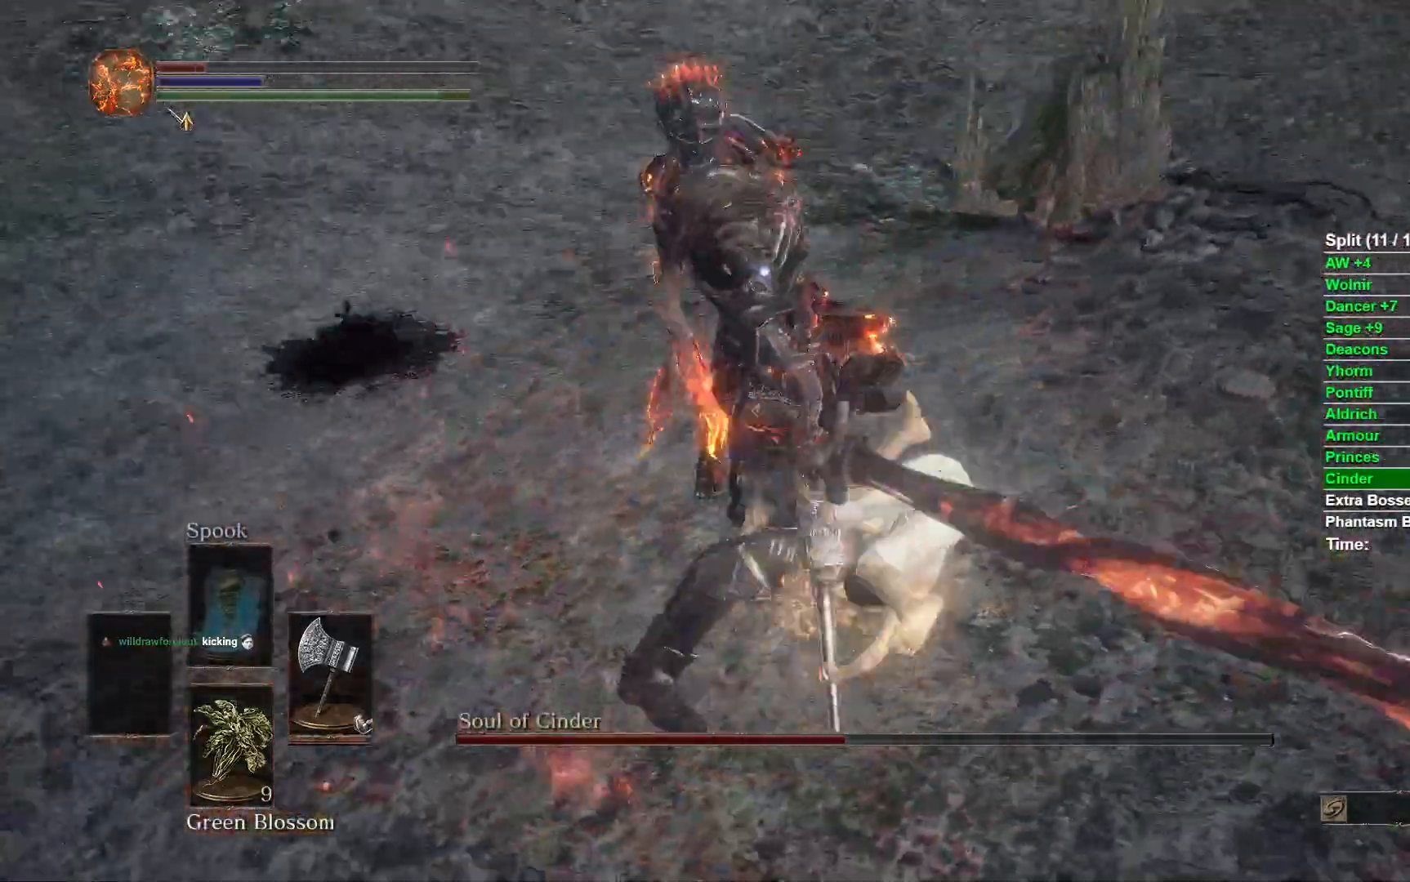
{"buttons": [], "left_stick": "up-left", "right_stick": "center", "events": [[233, "left_stick", "up-left"], [317, "R1", "down"], [433, "R1", "up"]]}
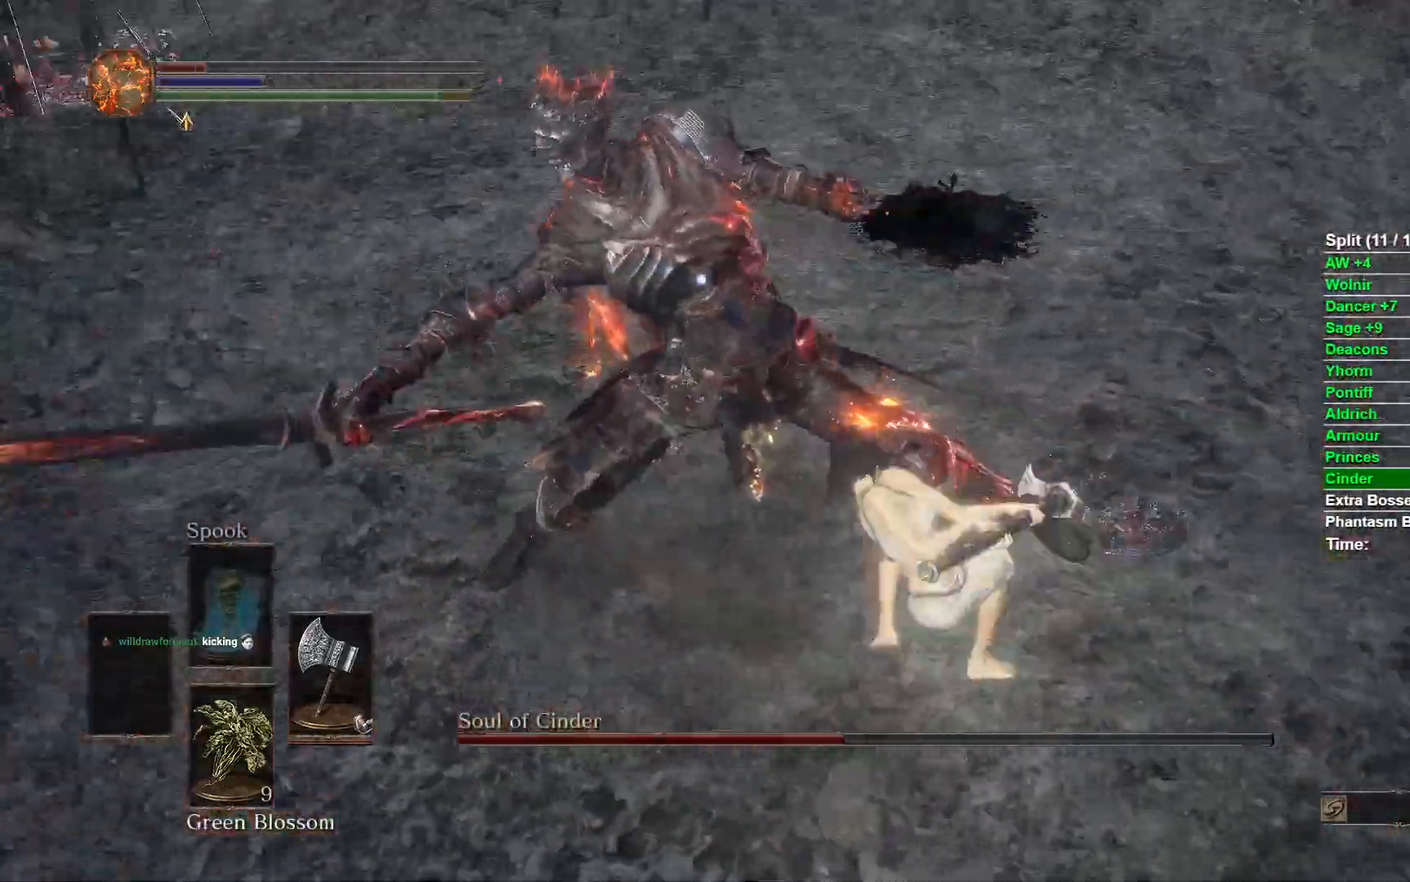
{"buttons": ["R3"], "left_stick": "up-left", "right_stick": "center", "events": [[67, "R3", "down"], [183, "R3", "up"], [500, "R3", "down"]]}
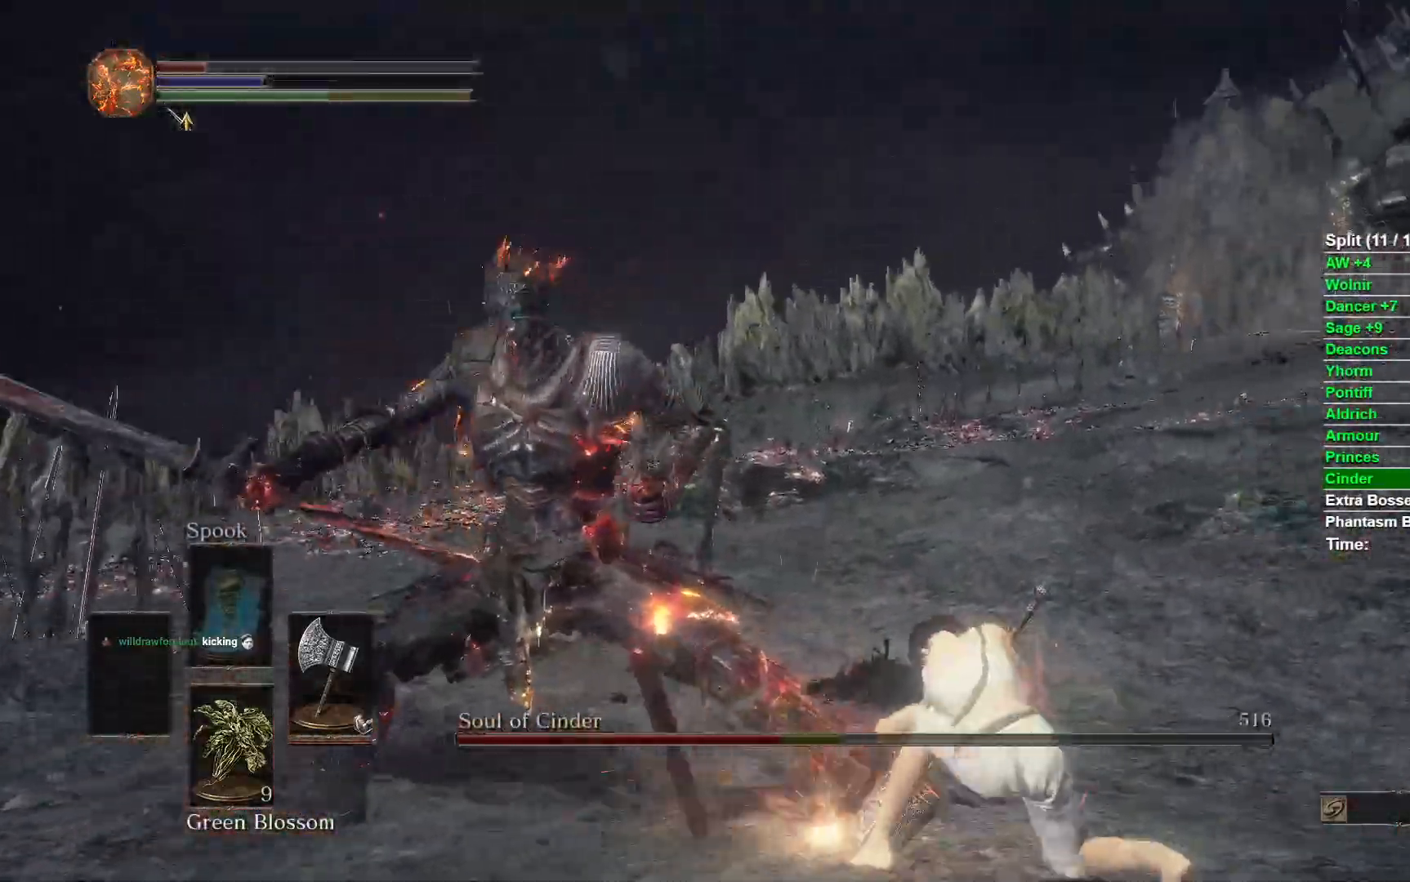
{"buttons": [], "left_stick": "up-left", "right_stick": "center", "events": [[133, "R3", "up"]]}
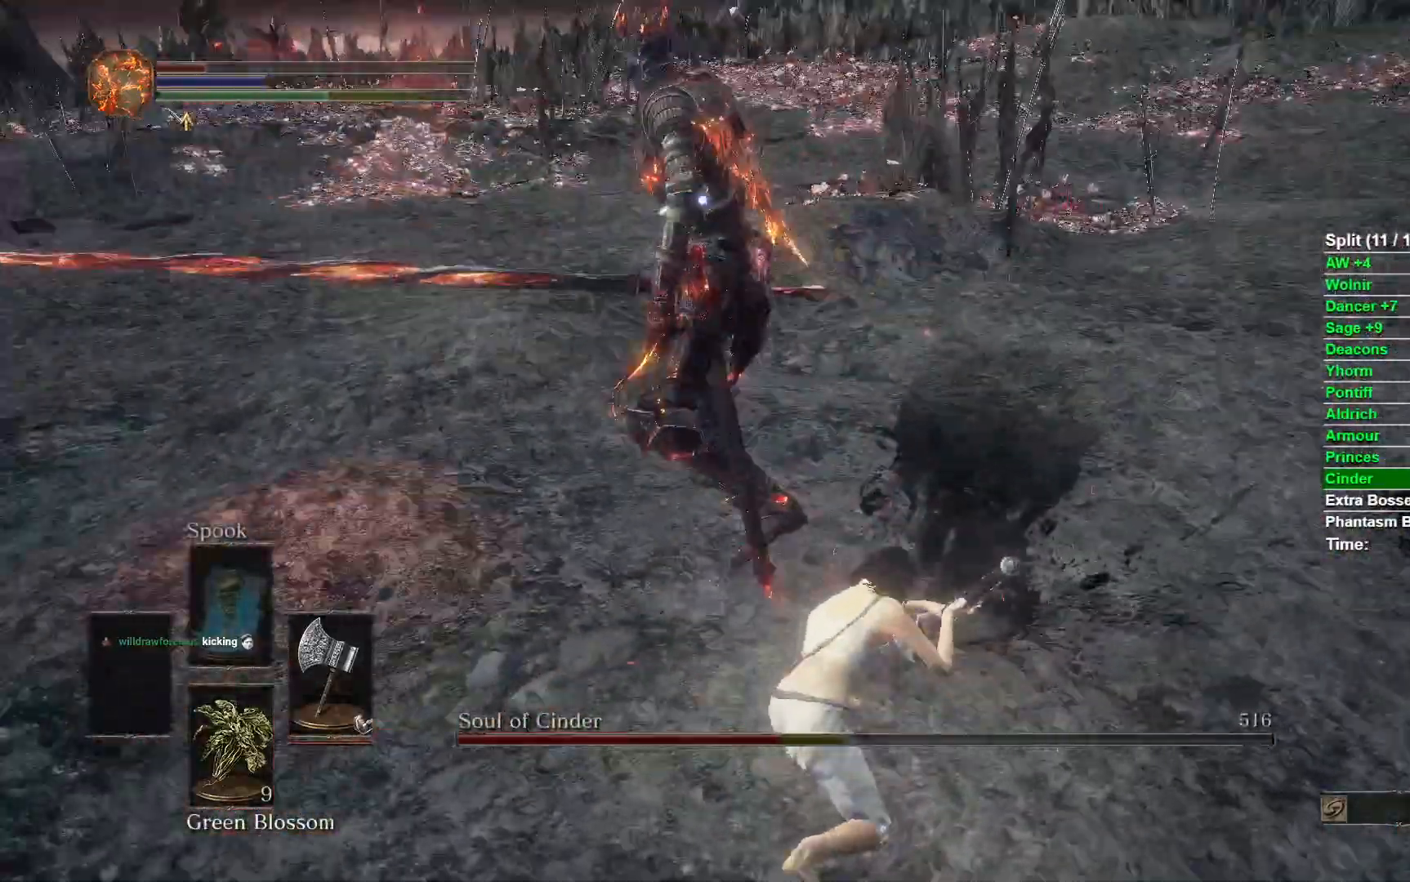
{"buttons": [], "left_stick": "down-right", "right_stick": "center", "events": [[67, "left_stick", "down-left"], [183, "left_stick", "down"], [500, "left_stick", "down-right"]]}
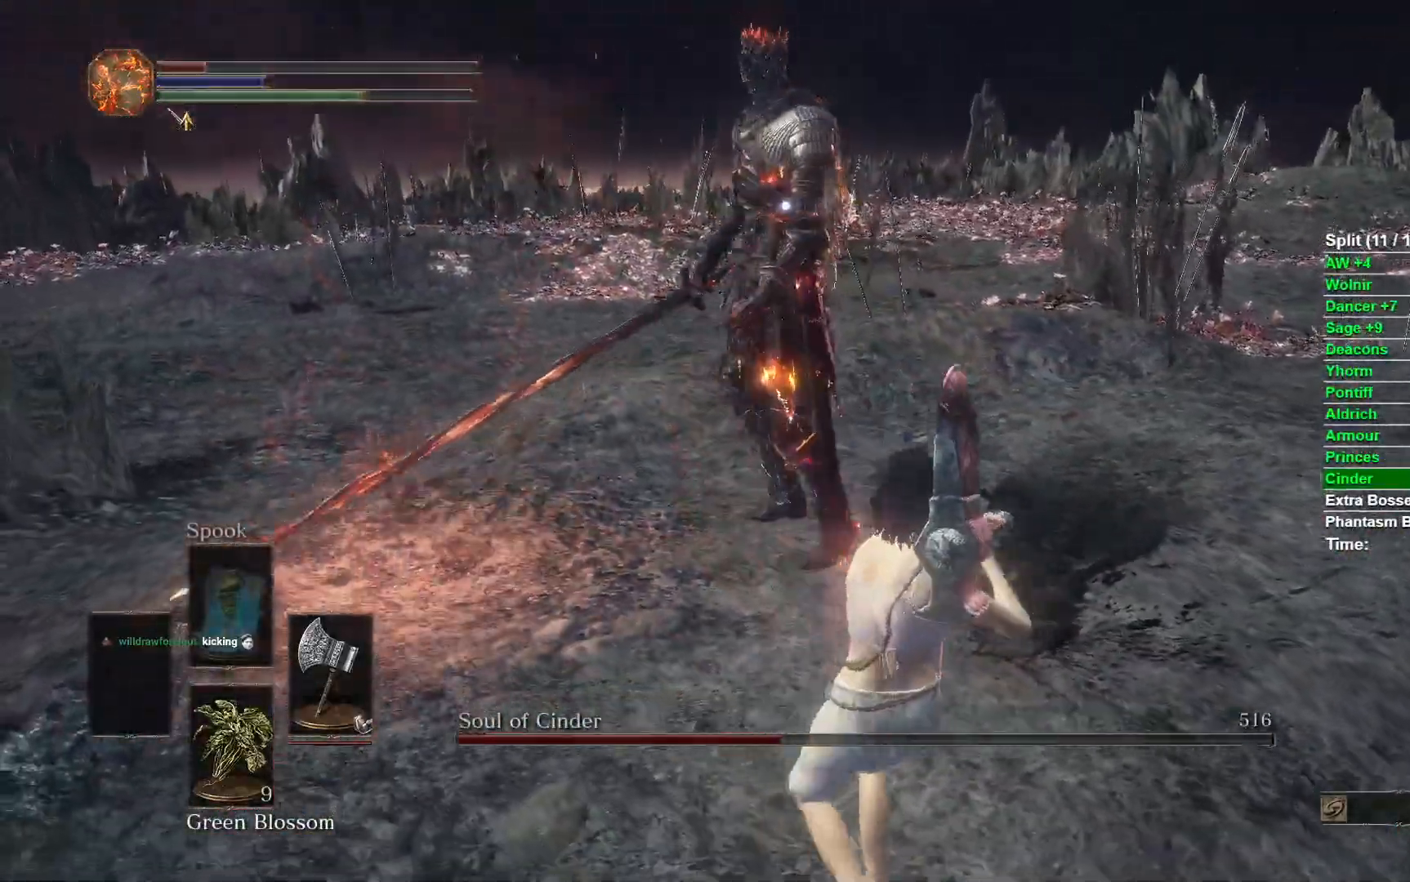
{"buttons": [], "left_stick": "right", "right_stick": "center", "events": [[317, "left_stick", "right"]]}
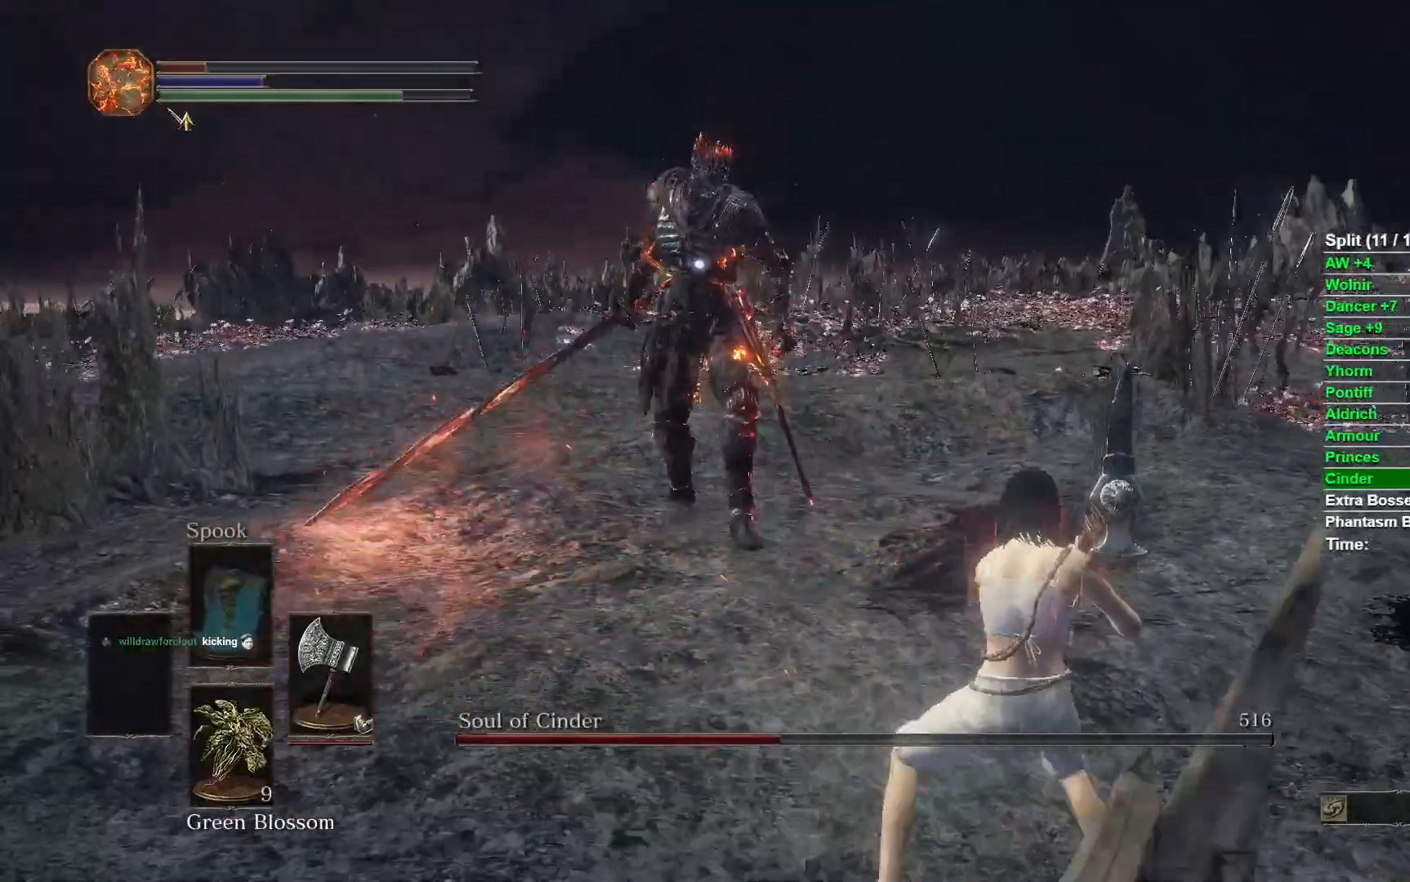
{"buttons": [], "left_stick": "up-right", "right_stick": "center", "events": [[317, "left_stick", "up-right"]]}
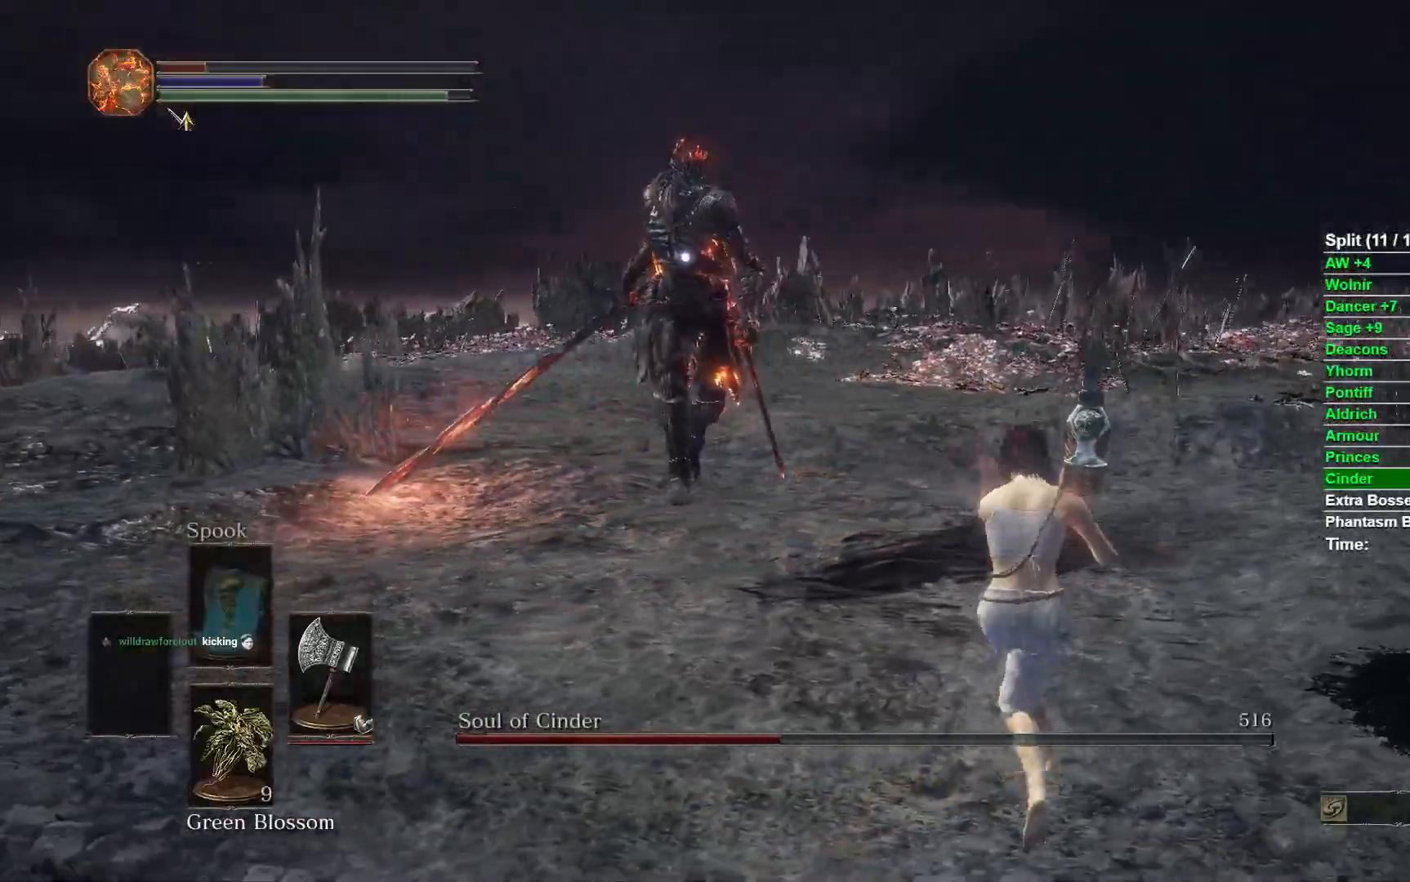
{"buttons": [], "left_stick": "down-left", "right_stick": "center", "events": [[367, "left_stick", "up-left"], [433, "left_stick", "down-left"]]}
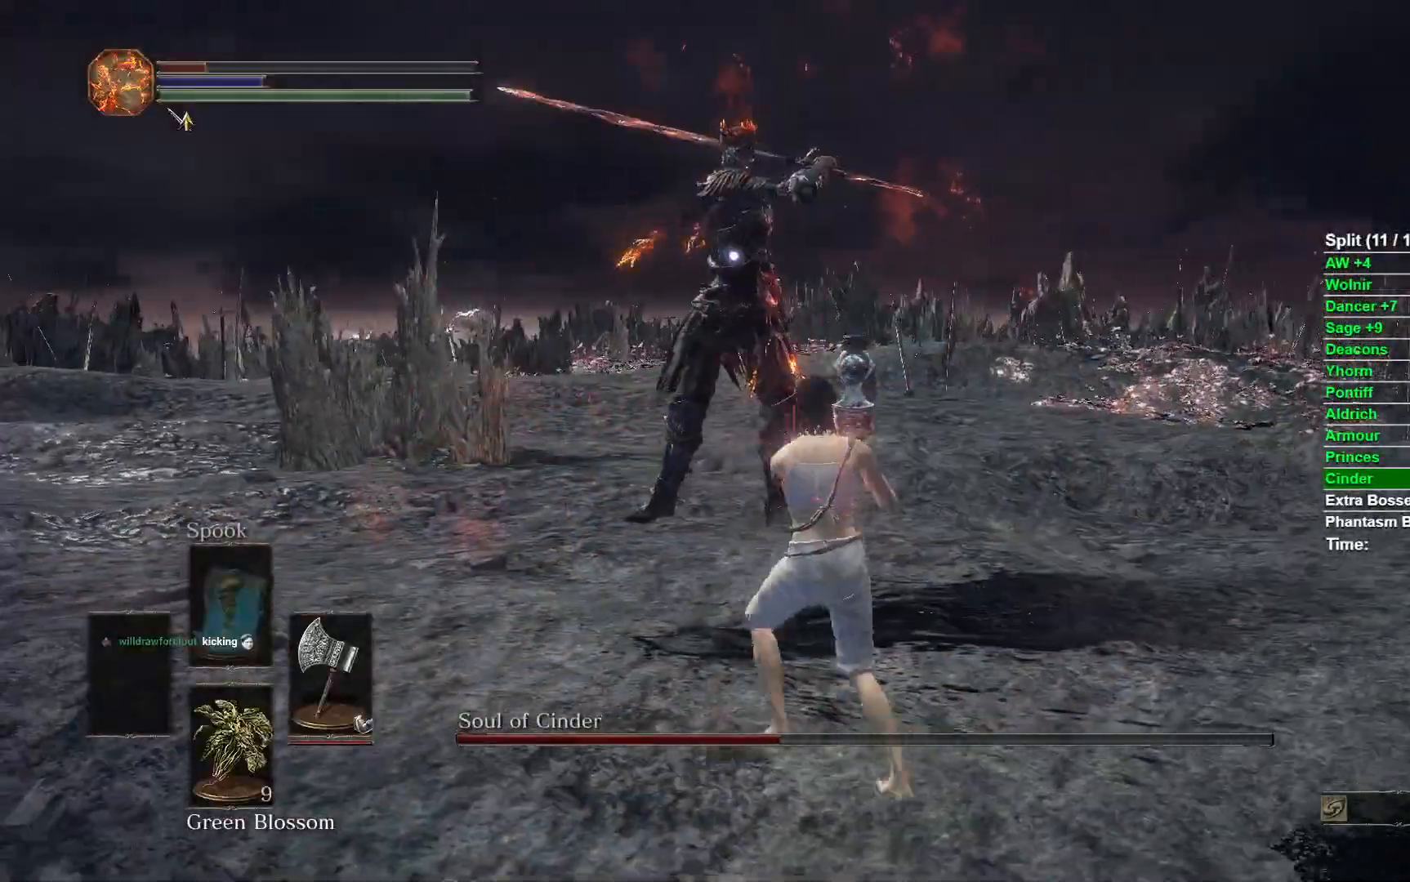
{"buttons": [], "left_stick": "up-right", "right_stick": "center", "events": [[133, "left_stick", "down-right"], [333, "left_stick", "up-right"]]}
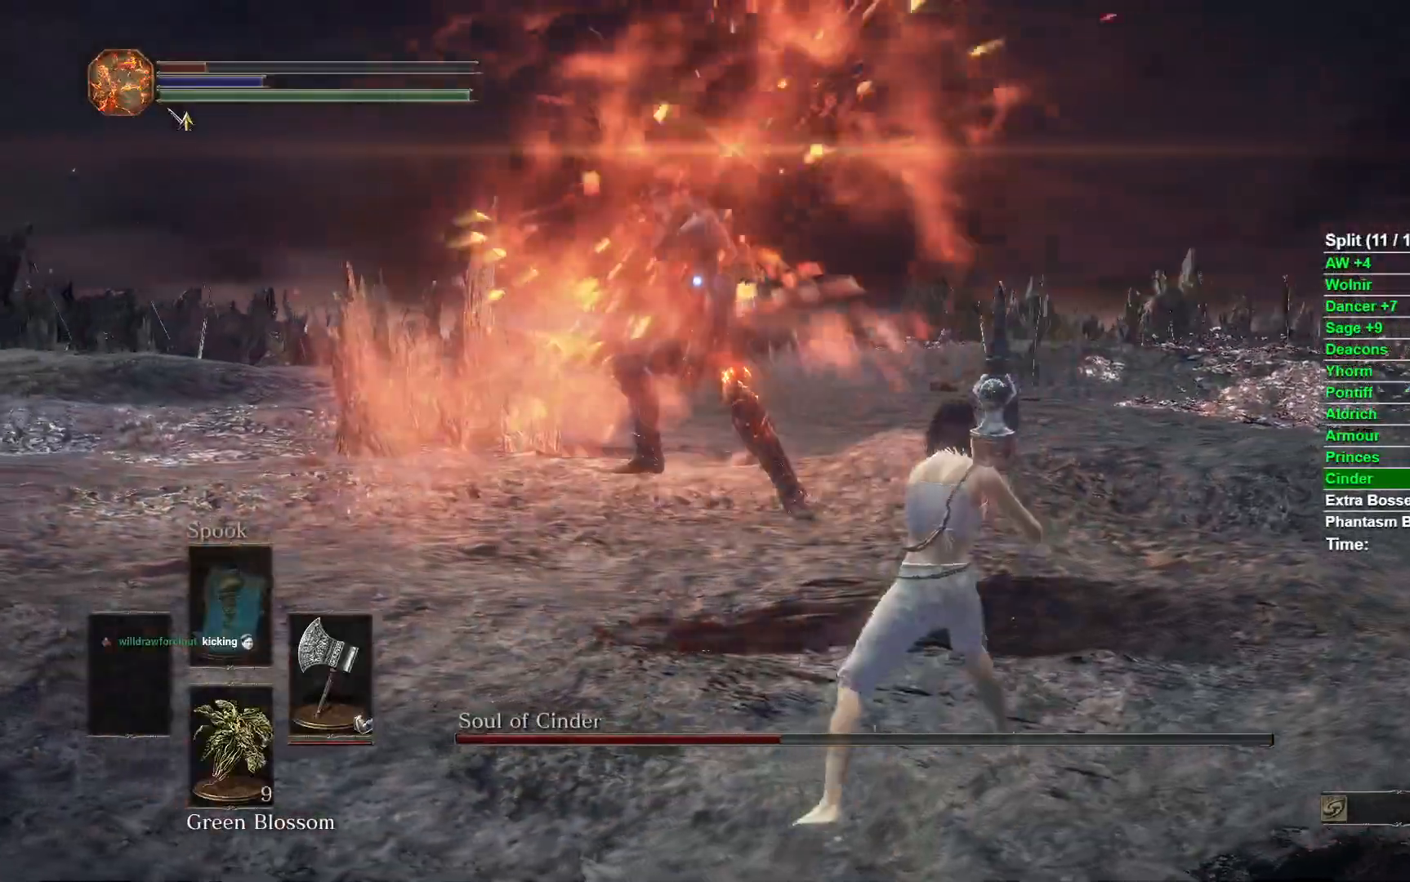
{"buttons": [], "left_stick": "up-right", "right_stick": "center", "events": []}
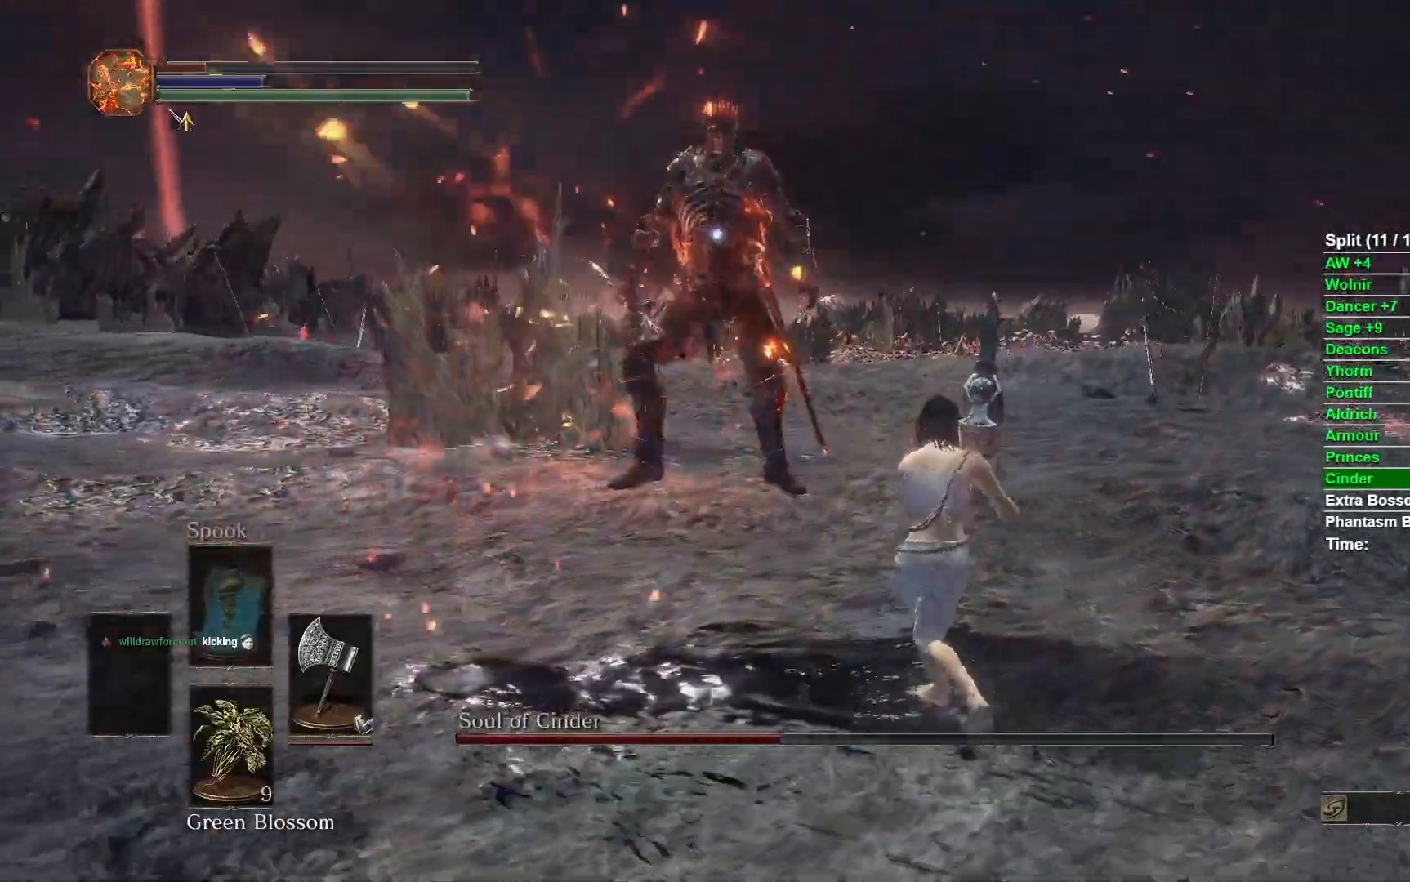
{"buttons": [], "left_stick": "up-right", "right_stick": "center", "events": [[67, "left_stick", "up"], [367, "left_stick", "up-right"]]}
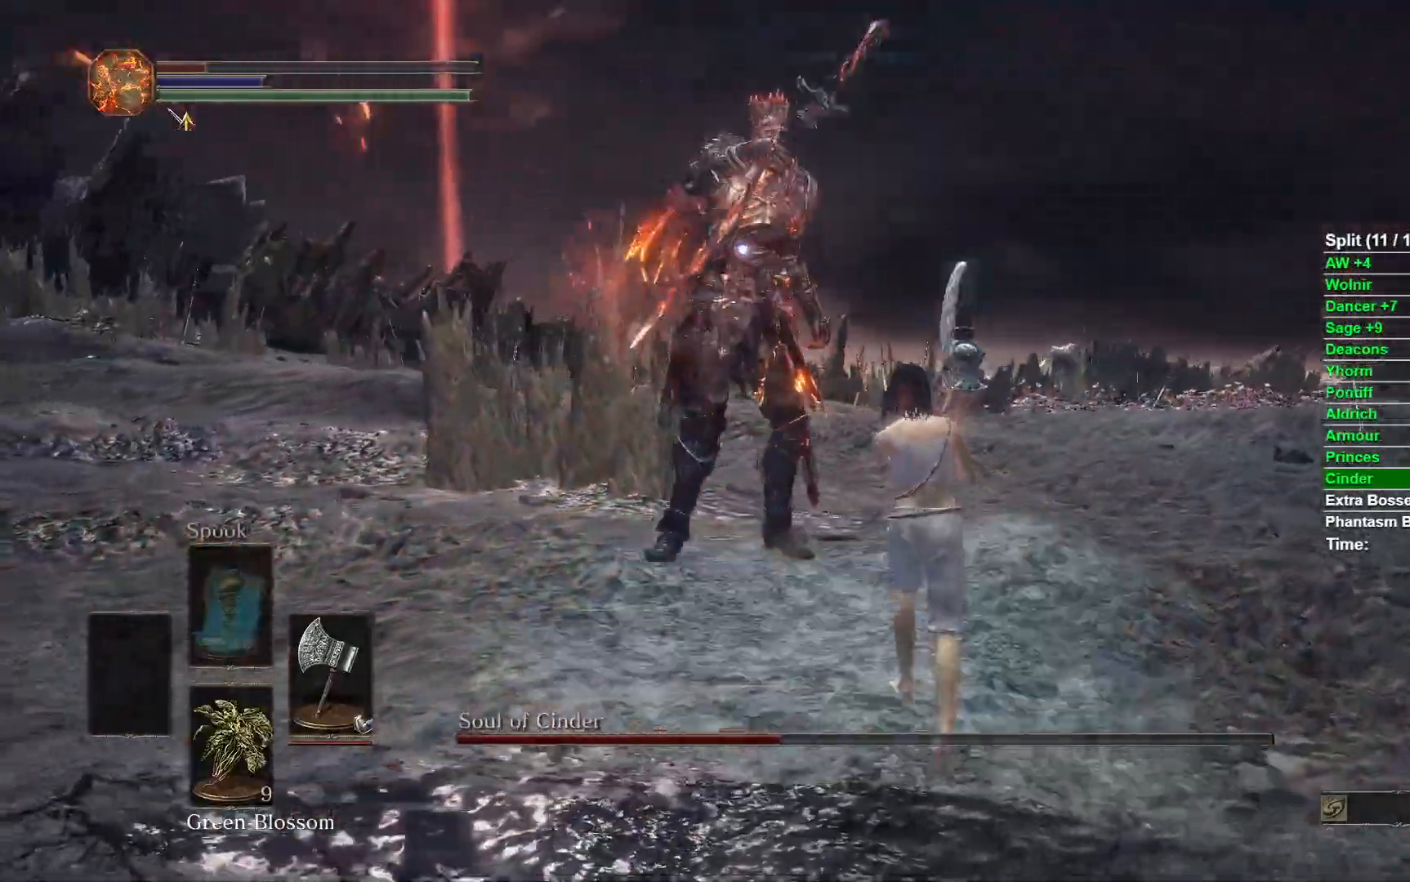
{"buttons": [], "left_stick": "up-right", "right_stick": "center", "events": []}
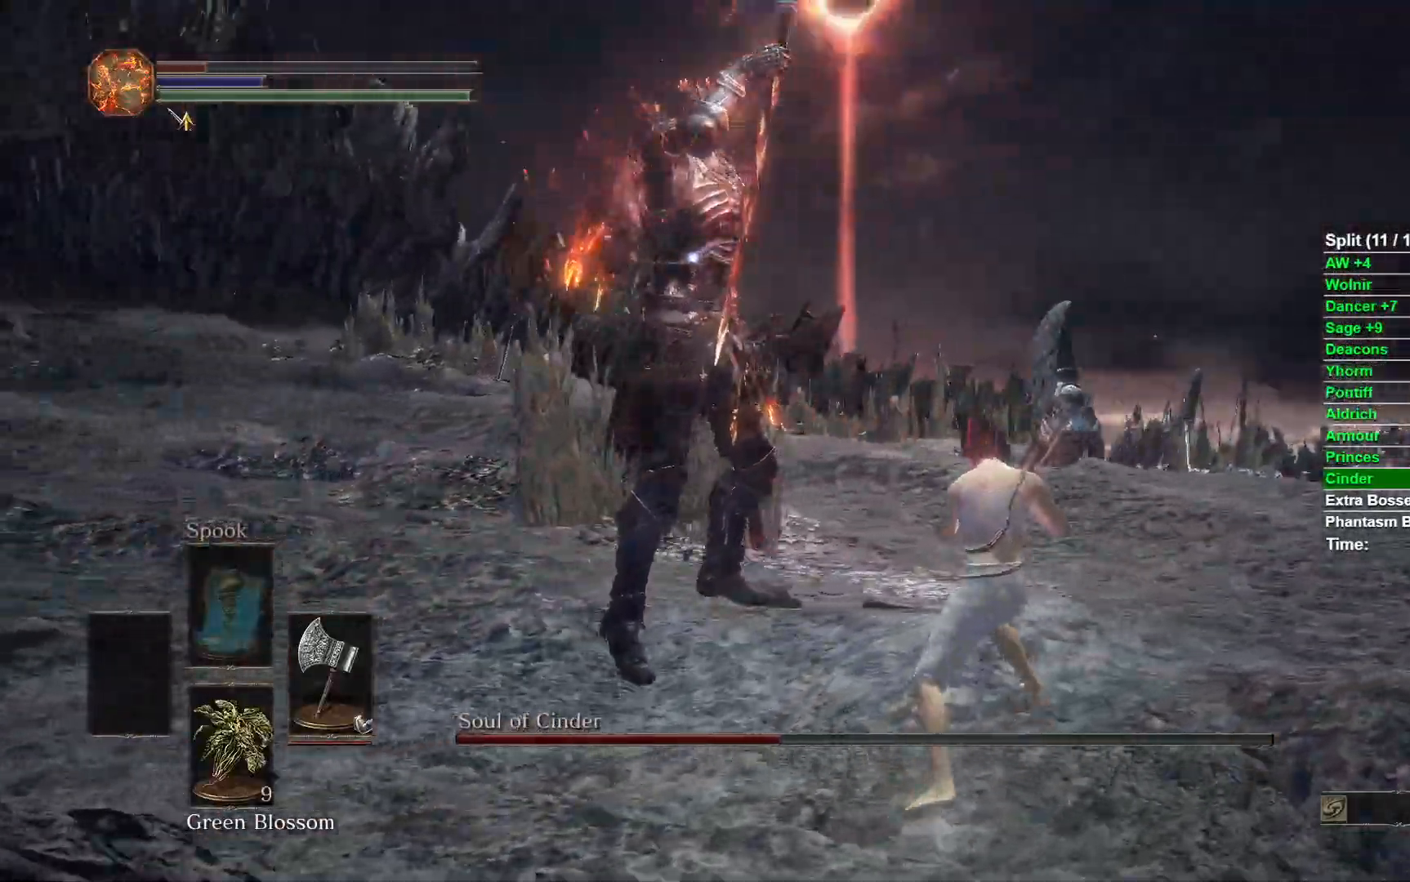
{"buttons": [], "left_stick": "up", "right_stick": "center", "events": [[17, "B", "down"], [33, "left_stick", "up"], [150, "B", "up"]]}
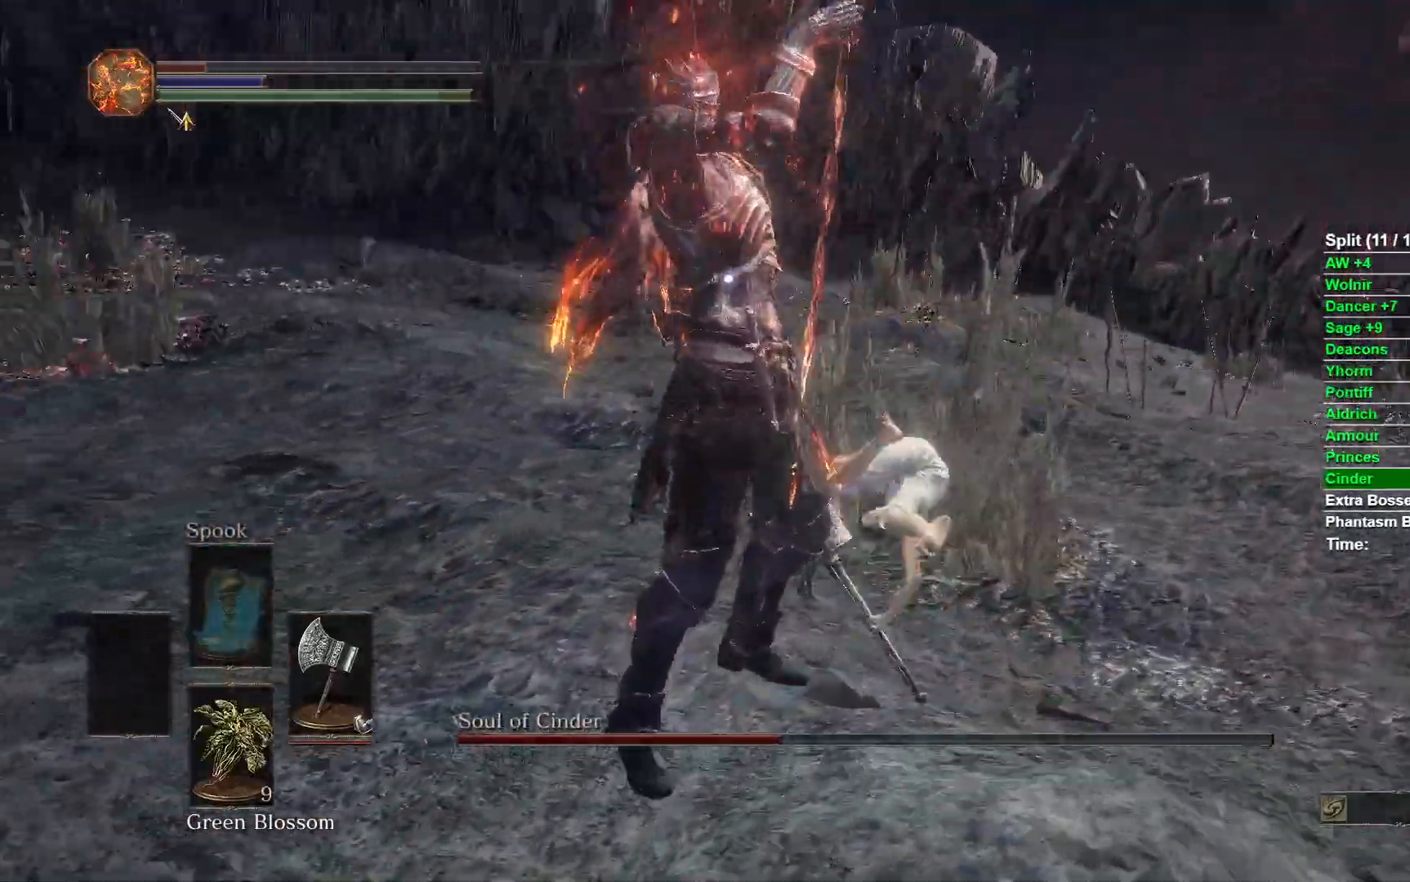
{"buttons": [], "left_stick": "up", "right_stick": "center", "events": []}
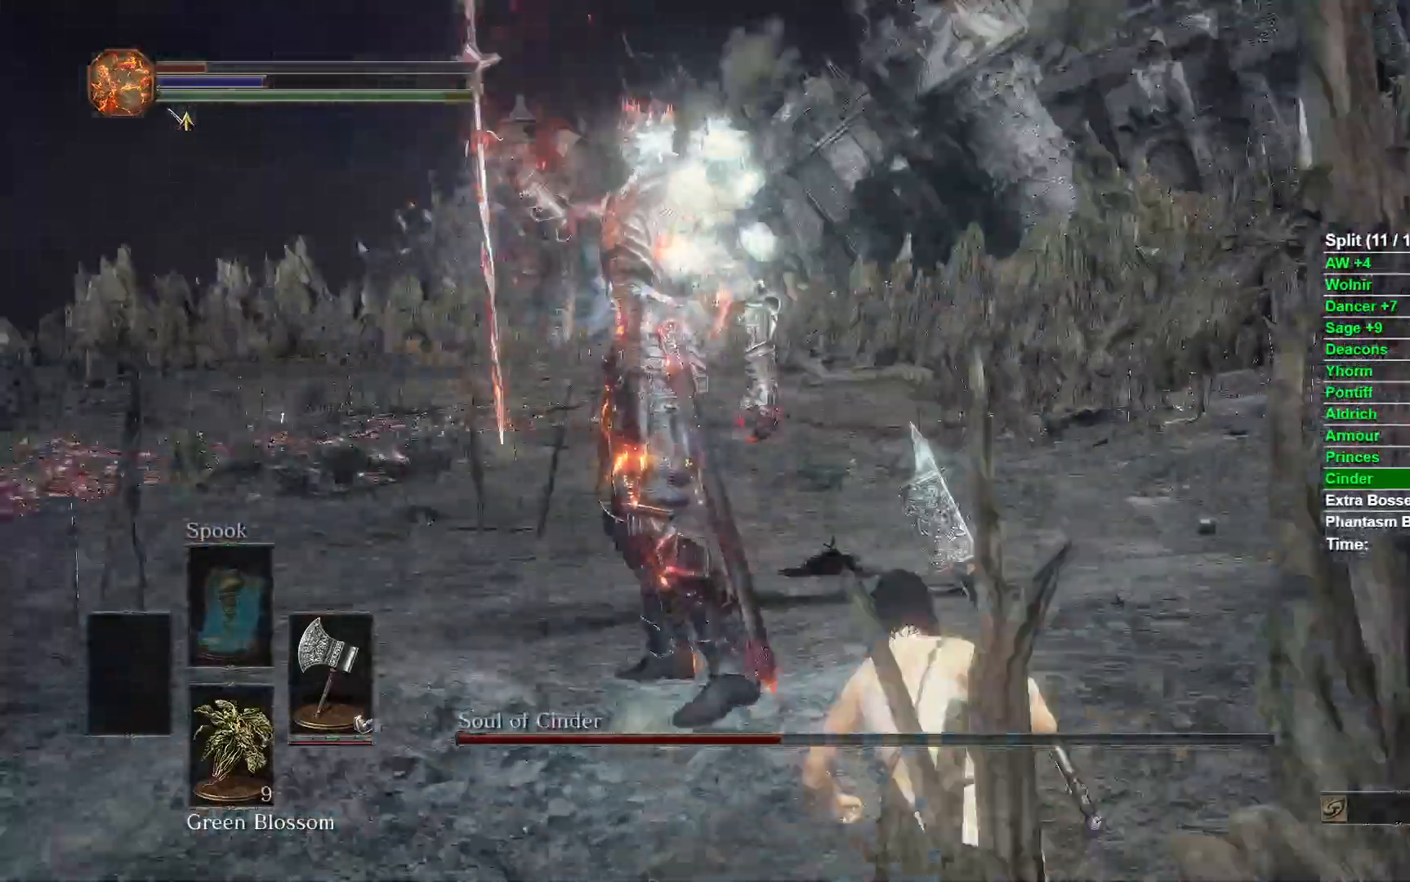
{"buttons": [], "left_stick": "down-right", "right_stick": "center", "events": [[233, "left_stick", "down-left"], [400, "left_stick", "down-right"]]}
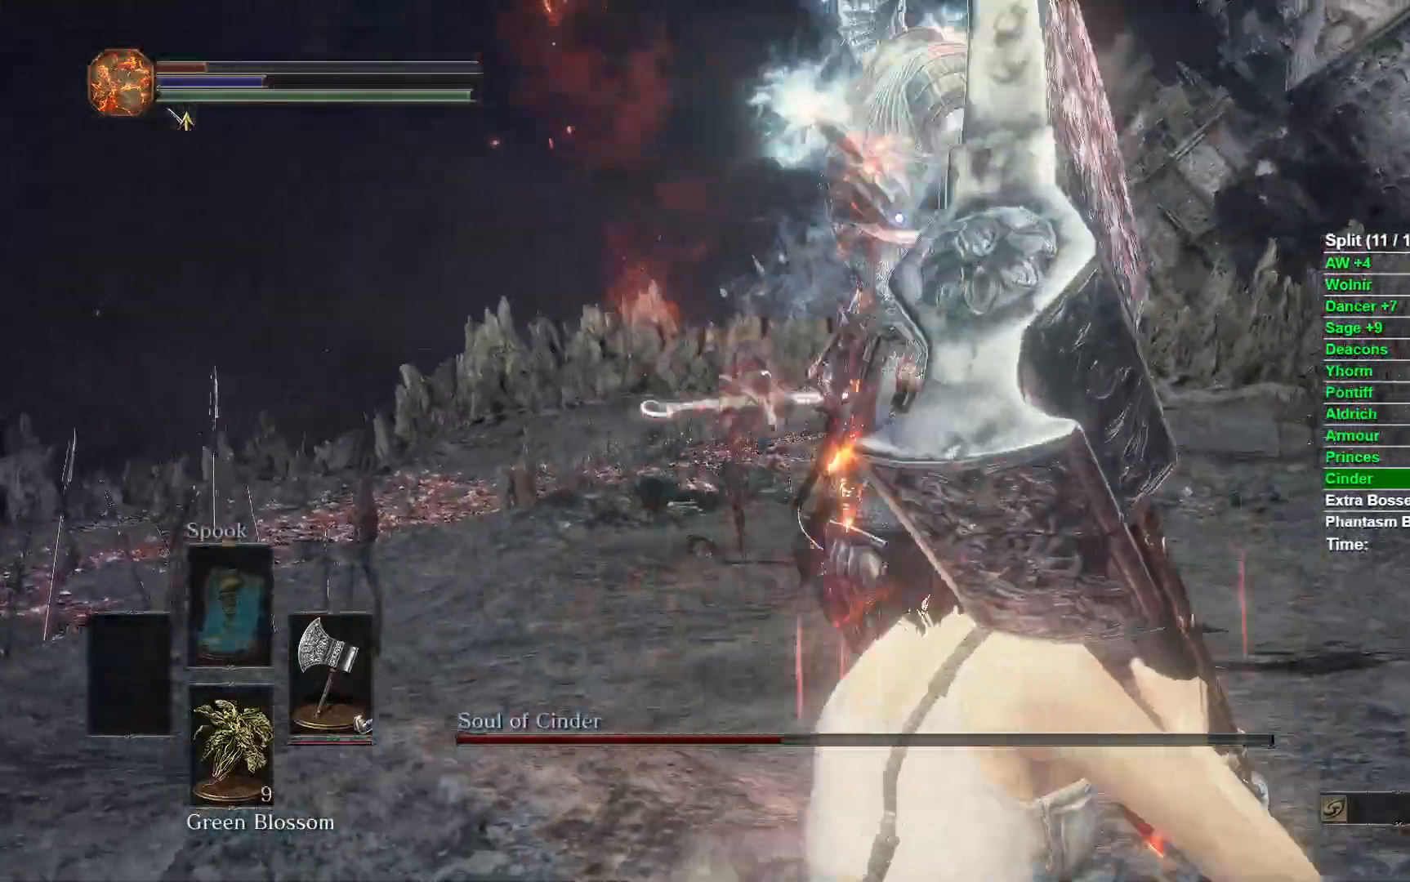
{"buttons": [], "left_stick": "right", "right_stick": "center", "events": [[483, "left_stick", "right"]]}
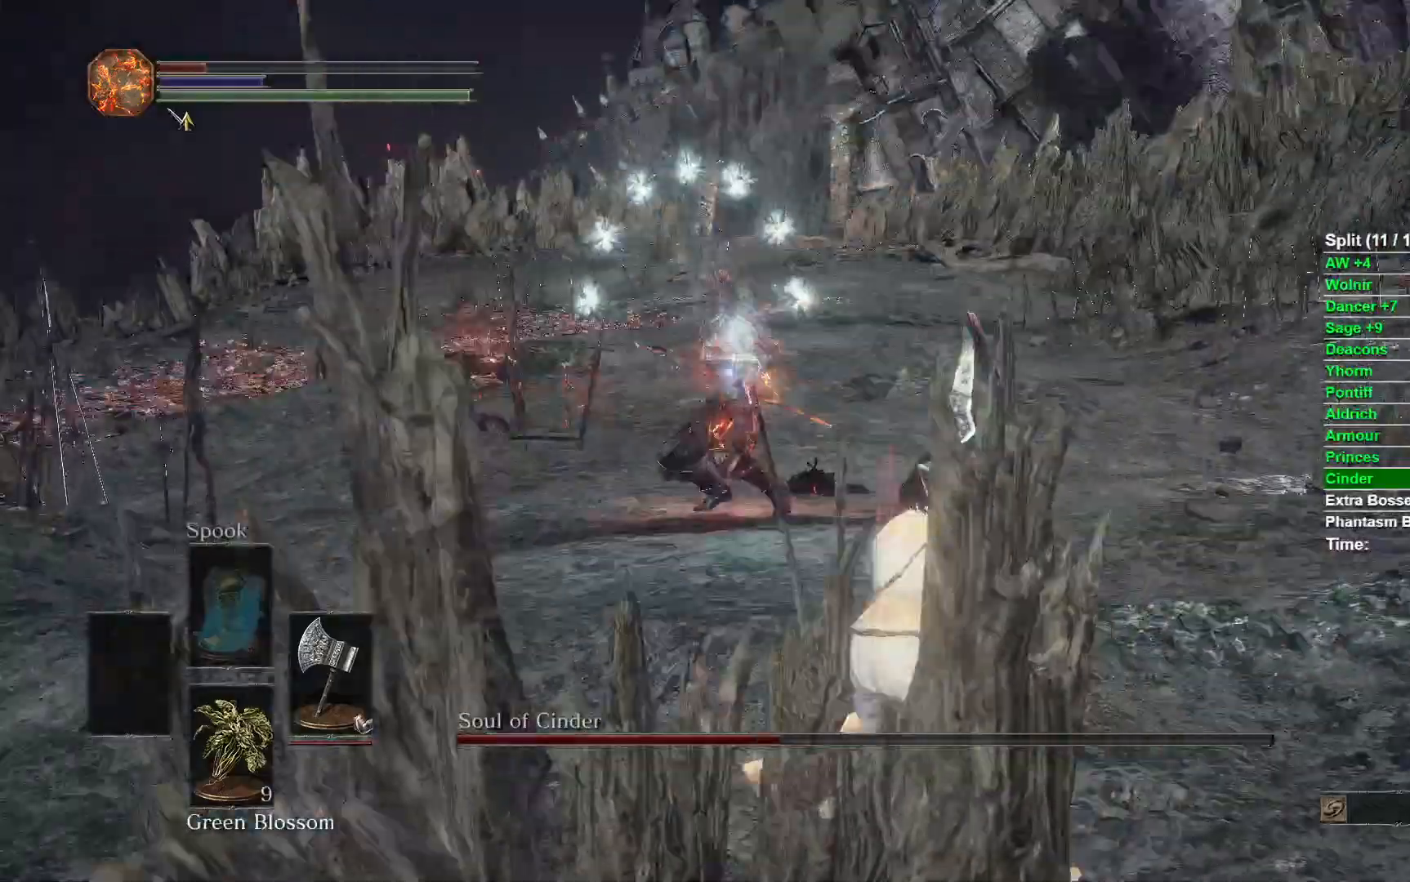
{"buttons": [], "left_stick": "up-right", "right_stick": "center", "events": [[433, "left_stick", "up-right"]]}